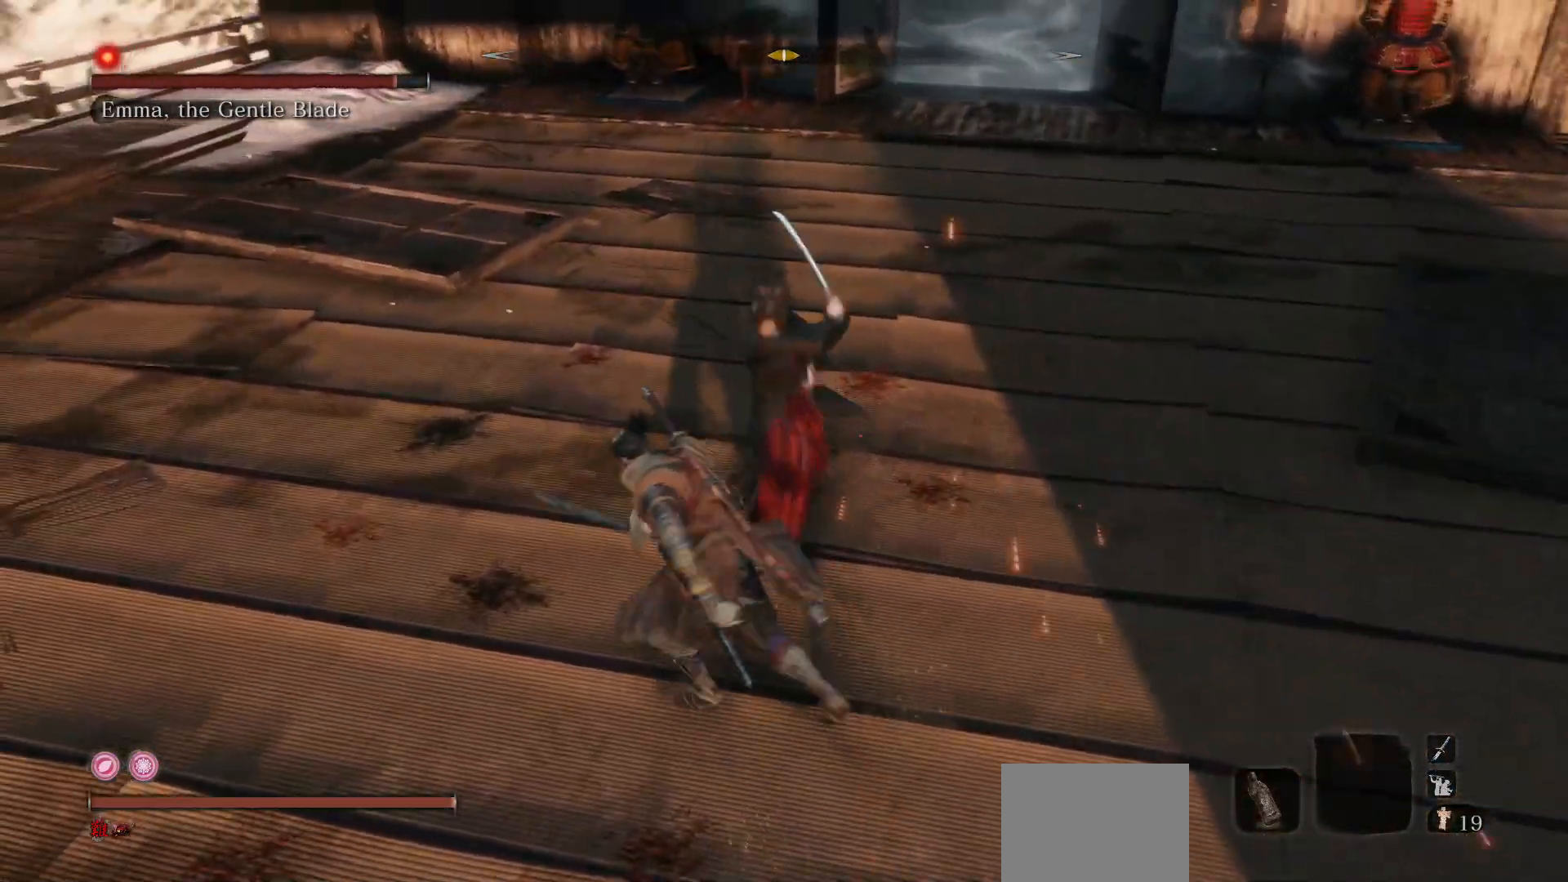
Gameplay with a controller (Xbox layout); each line is a JSON object with the inputs held at the frame after it. "events" lists button and stick changes between this image and that frame as [ms after this image, input, new state], when the widget could be followed in between. Not read: L3.
{"buttons": ["R1"], "left_stick": "up-right", "right_stick": "center", "events": [[50, "left_stick", "up"], [133, "B", "up"], [167, "left_stick", "up-right"], [217, "R1", "down"], [233, "R3", "down"], [300, "right_stick", "right"], [350, "R3", "up"], [350, "right_stick", "center"], [367, "R1", "up"], [467, "R1", "down"]]}
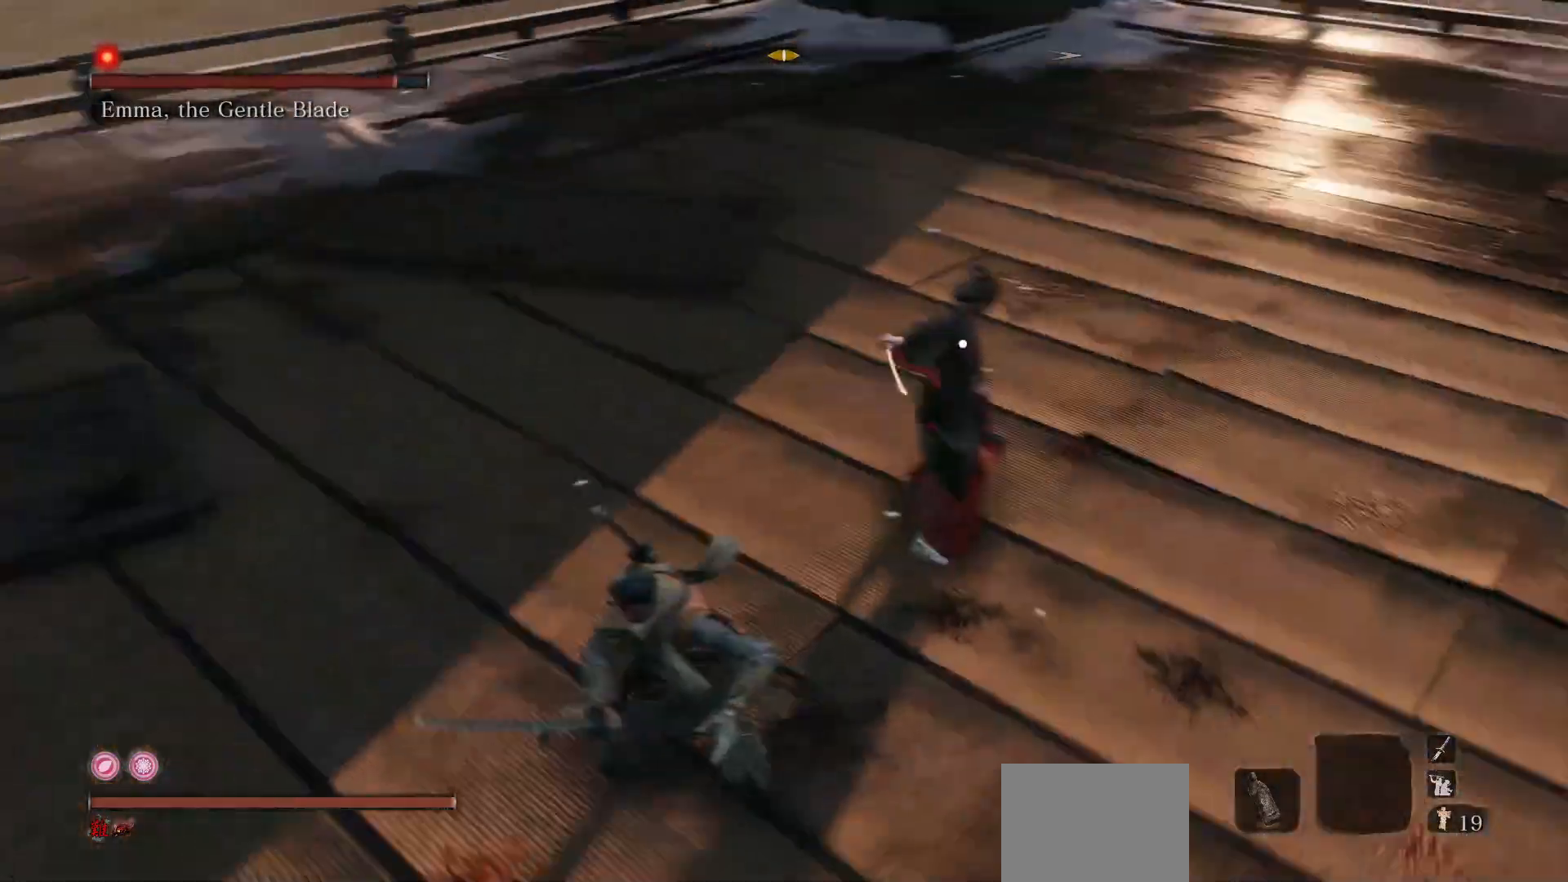
{"buttons": [], "left_stick": "up-left", "right_stick": "center", "events": [[133, "R1", "up"], [167, "left_stick", "up-left"]]}
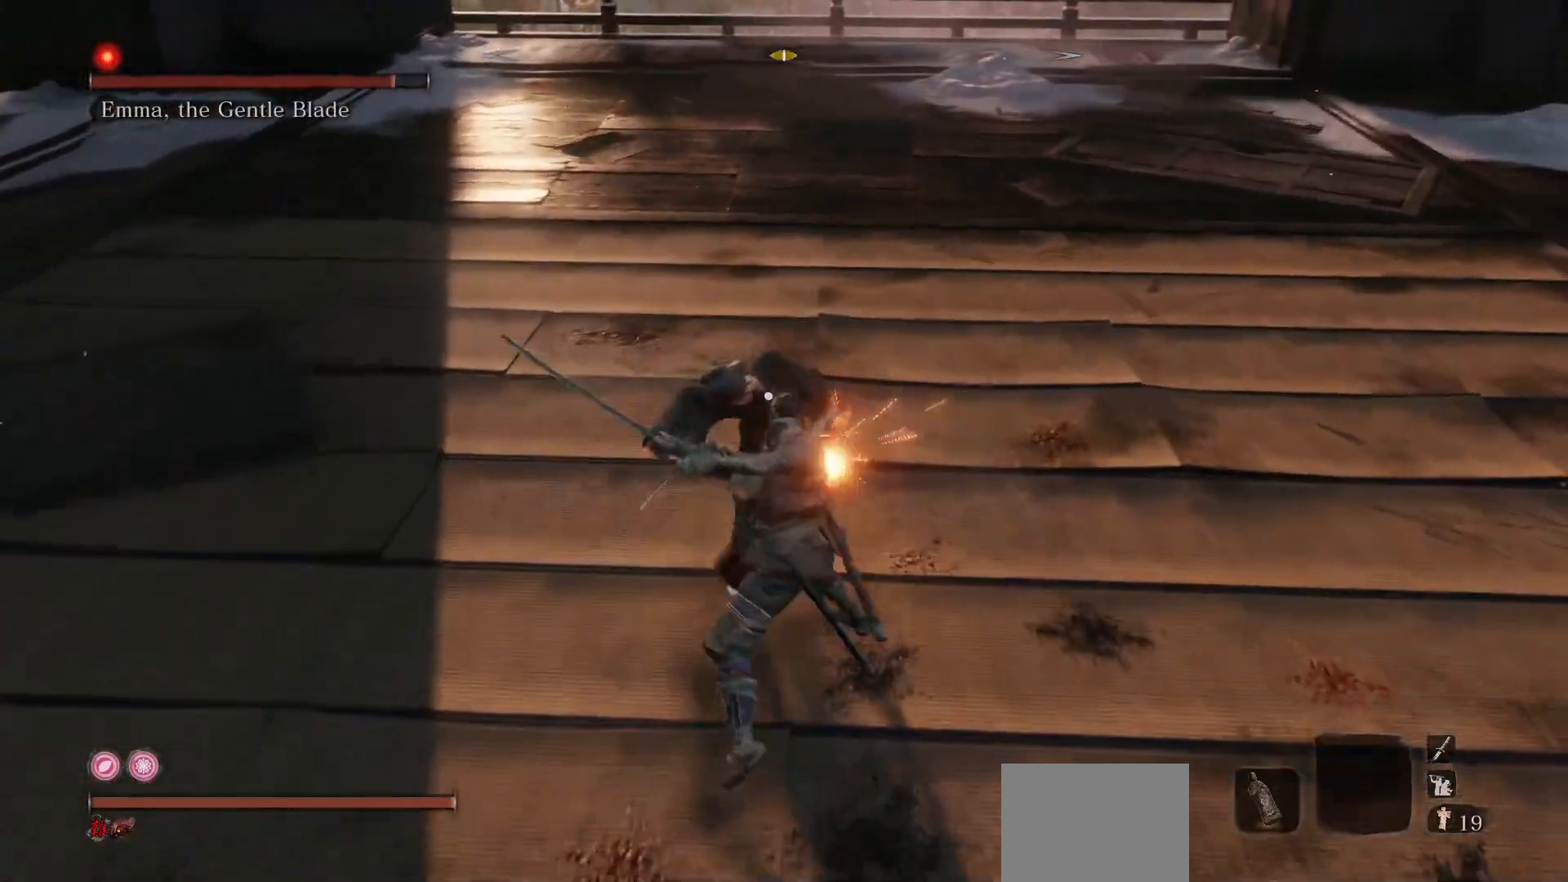
{"buttons": [], "left_stick": "center", "right_stick": "center", "events": [[17, "R1", "down"], [17, "left_stick", "center"], [150, "R1", "up"]]}
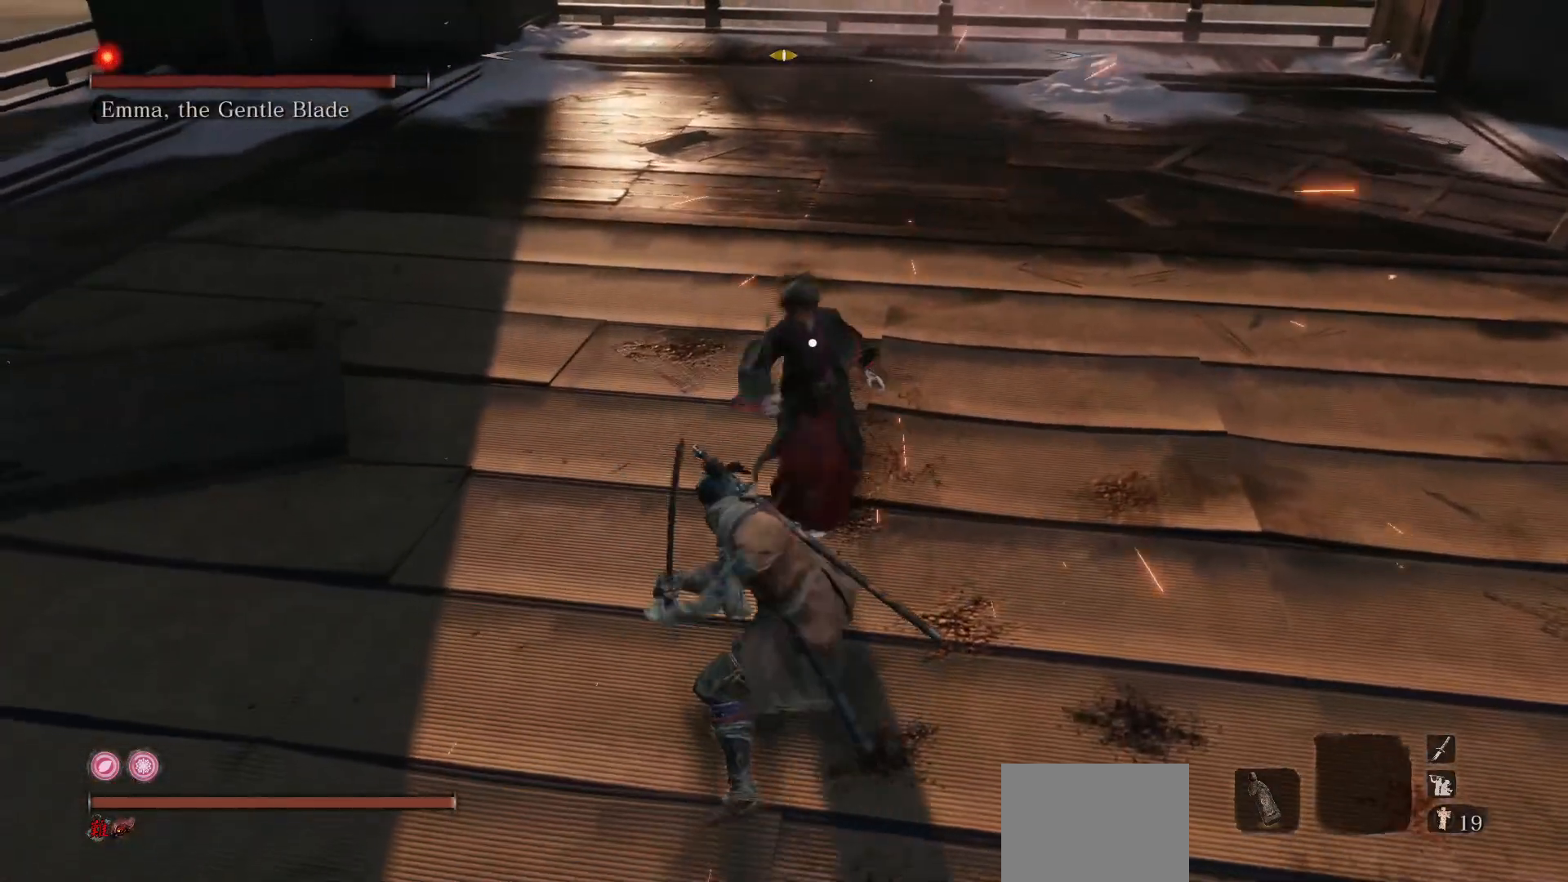
{"buttons": [], "left_stick": "up-left", "right_stick": "up-left", "events": [[333, "R3", "down"], [450, "left_stick", "up-left"], [467, "R3", "up"], [483, "right_stick", "up-left"]]}
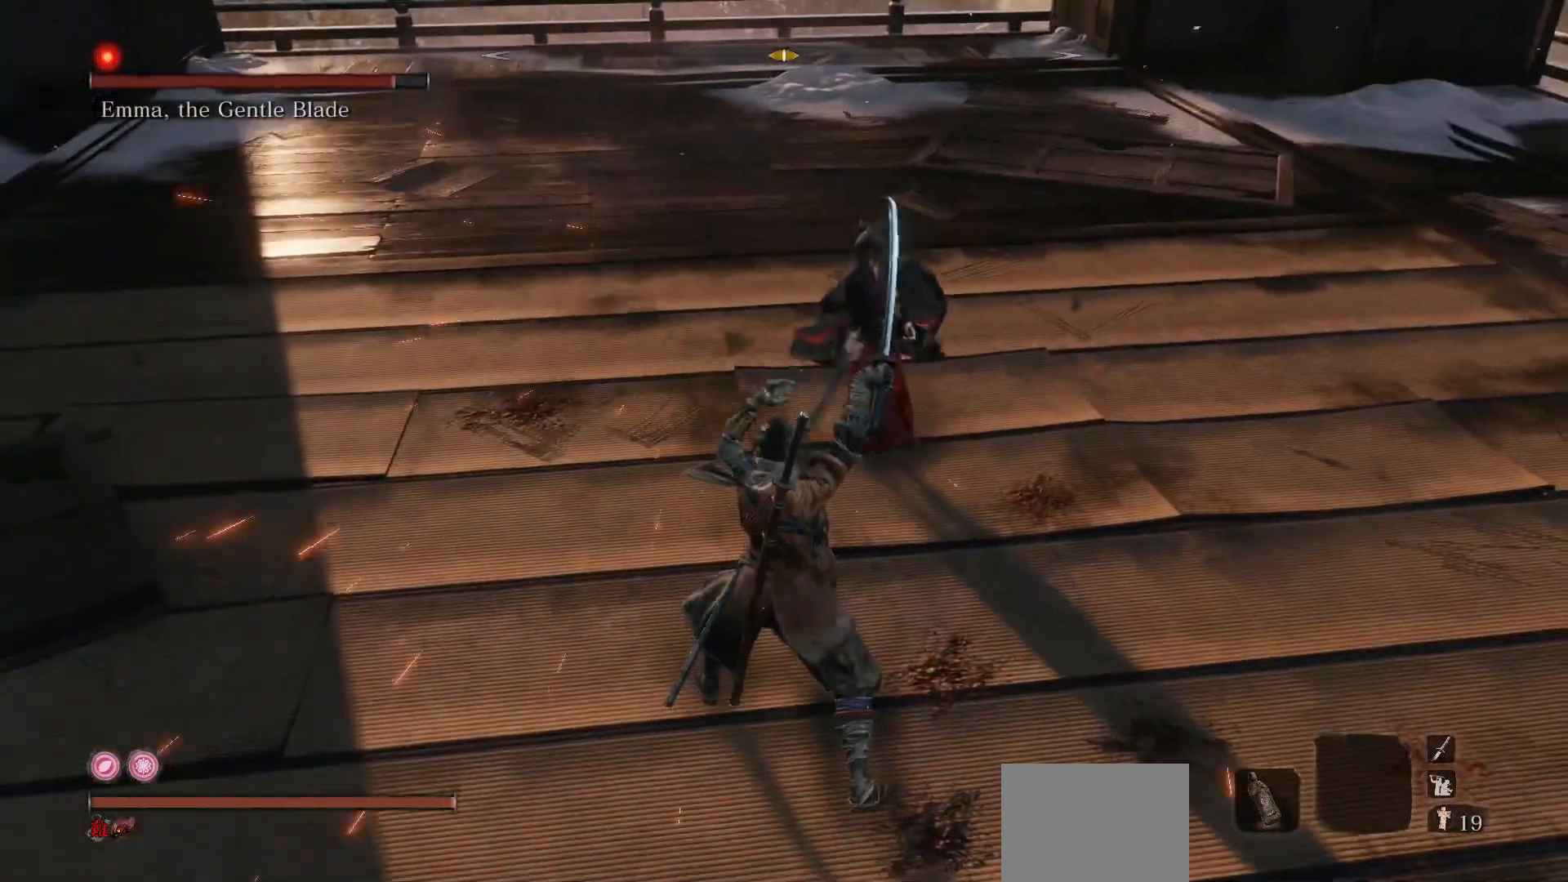
{"buttons": [], "left_stick": "right", "right_stick": "center", "events": [[50, "right_stick", "center"], [283, "B", "down"], [300, "left_stick", "up"], [467, "B", "up"], [467, "left_stick", "right"]]}
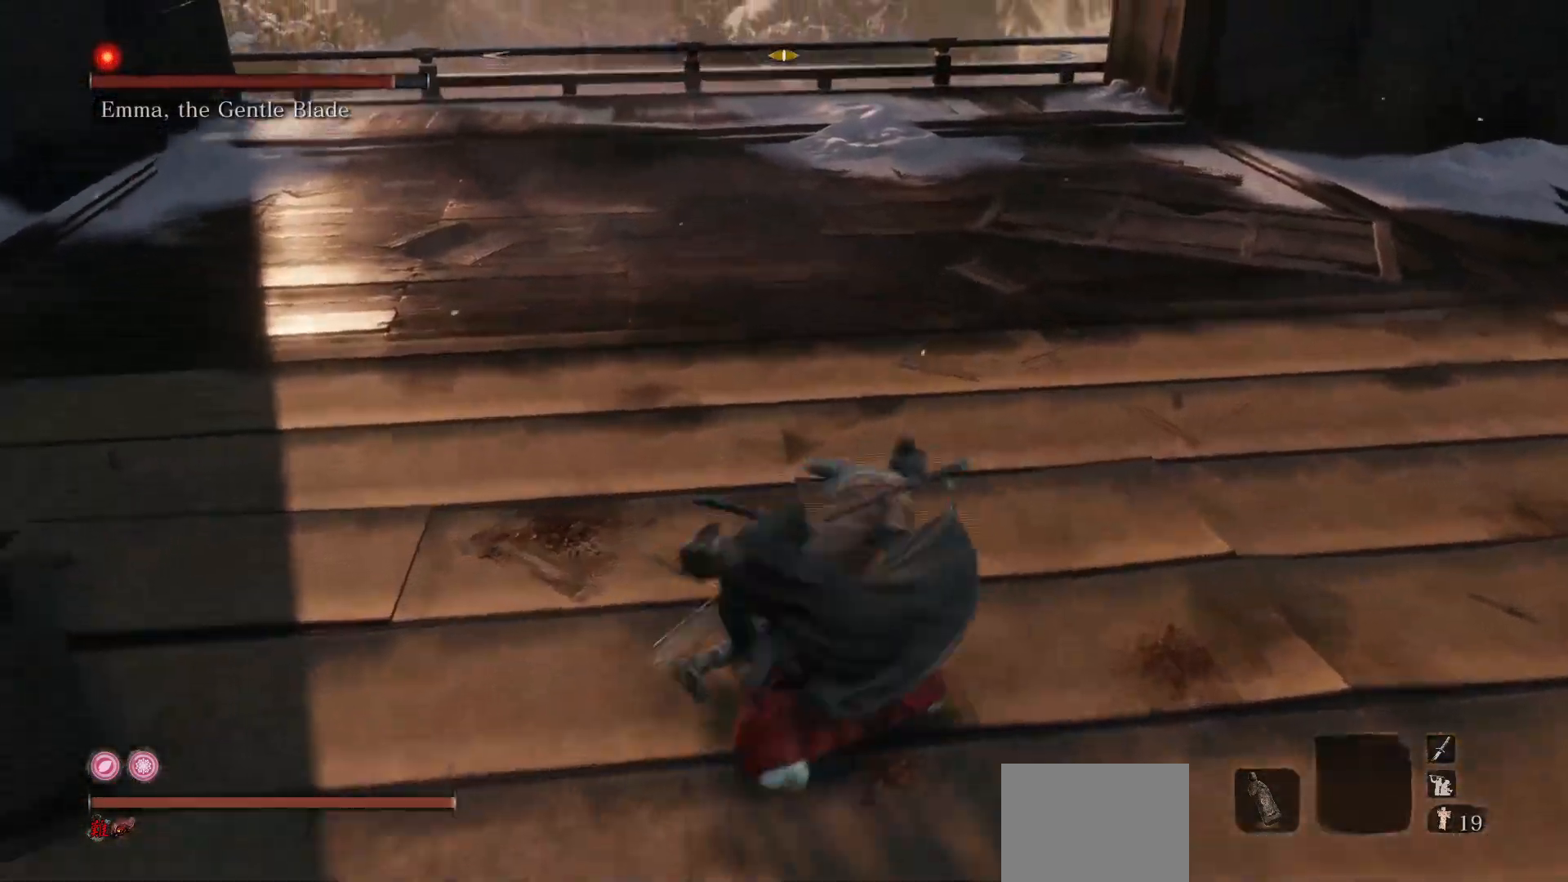
{"buttons": [], "left_stick": "center", "right_stick": "center", "events": [[100, "R1", "down"], [117, "R3", "down"], [117, "left_stick", "down-right"], [133, "right_stick", "down-right"], [233, "R3", "up"], [283, "R1", "up"], [300, "left_stick", "down"], [300, "right_stick", "center"], [400, "left_stick", "center"]]}
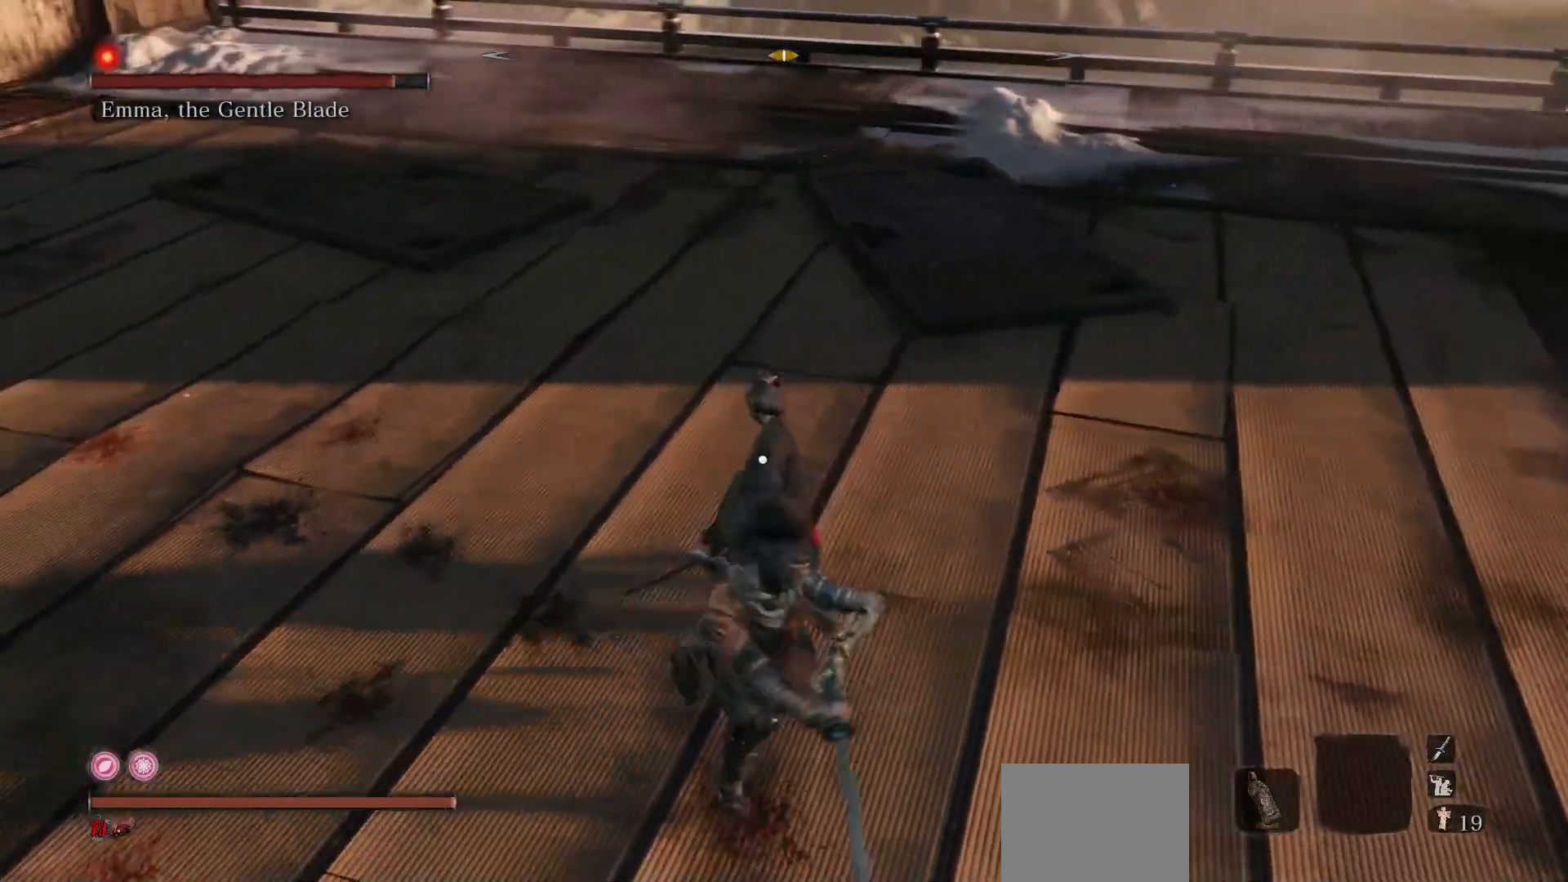
{"buttons": [], "left_stick": "center", "right_stick": "center", "events": [[317, "R1", "down"], [450, "R1", "up"]]}
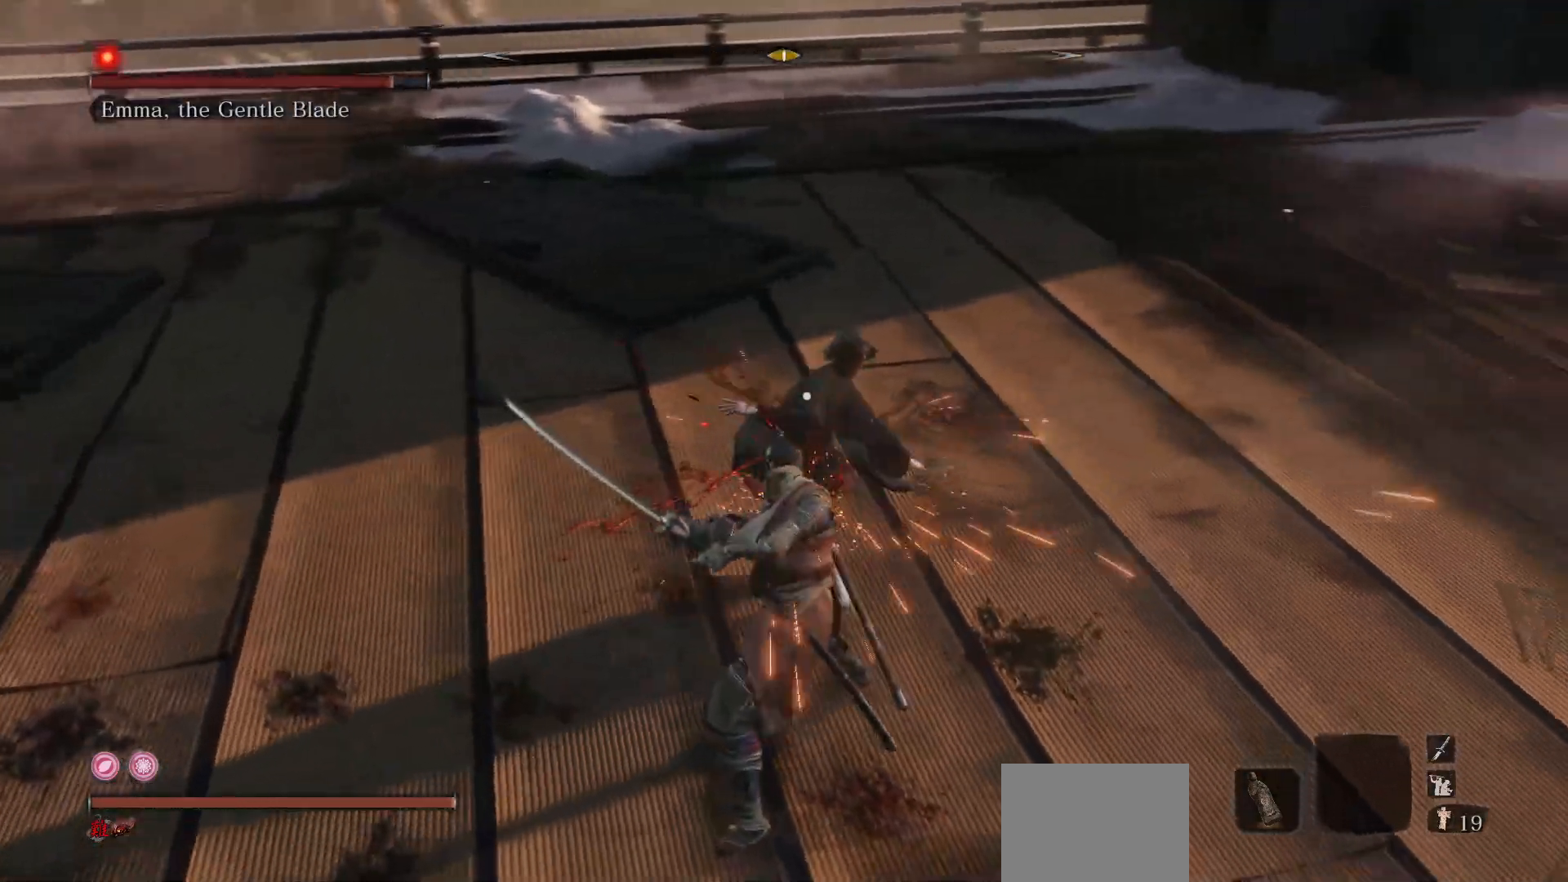
{"buttons": ["R1"], "left_stick": "center", "right_stick": "center", "events": [[483, "R1", "down"]]}
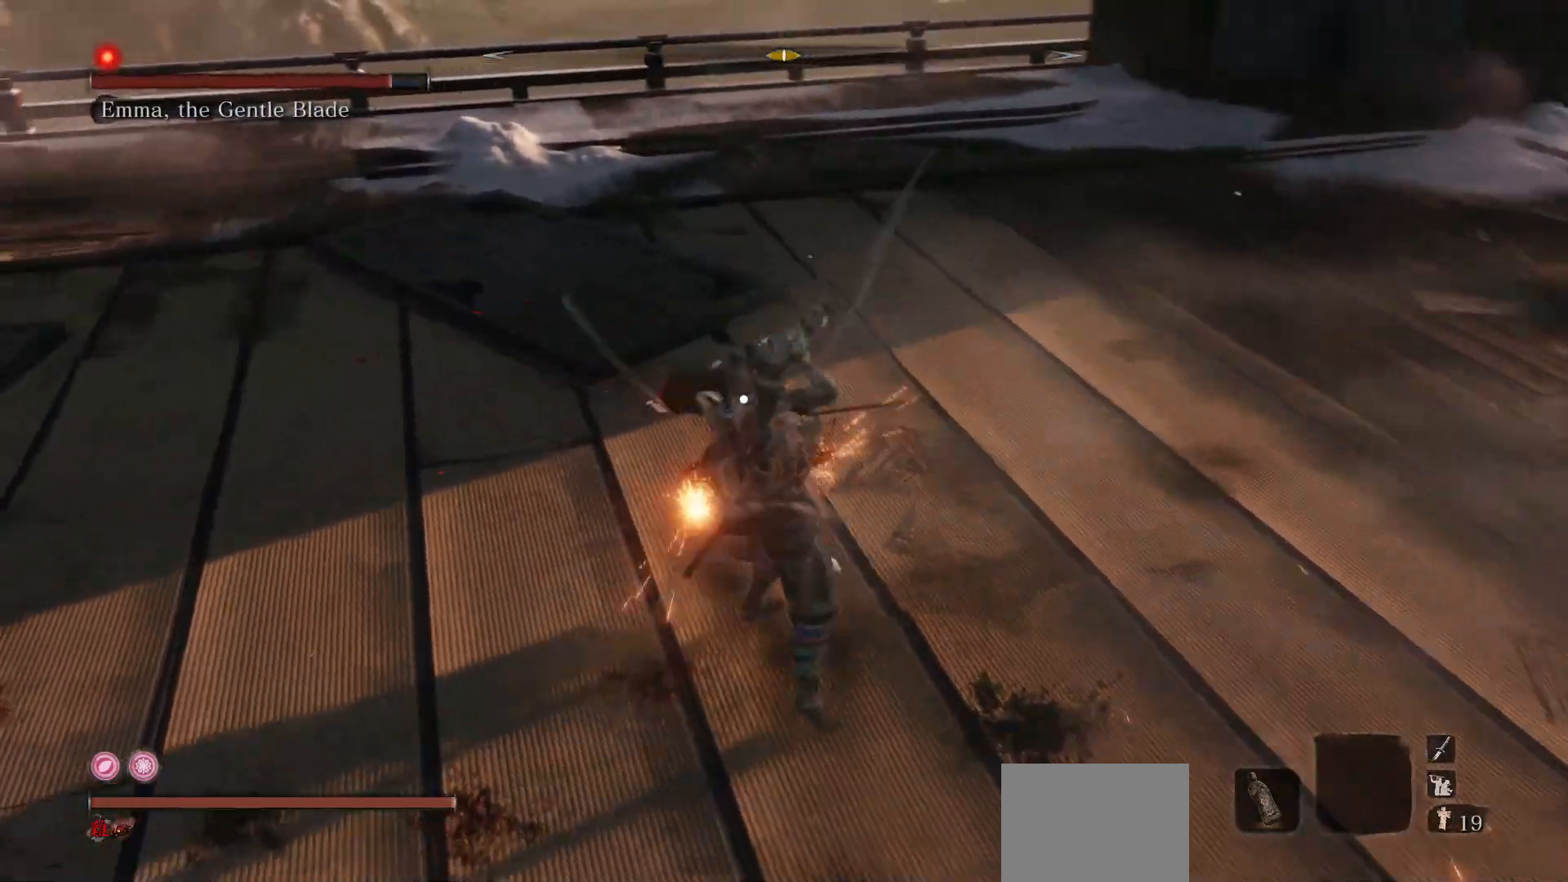
{"buttons": [], "left_stick": "center", "right_stick": "center", "events": [[133, "R1", "up"]]}
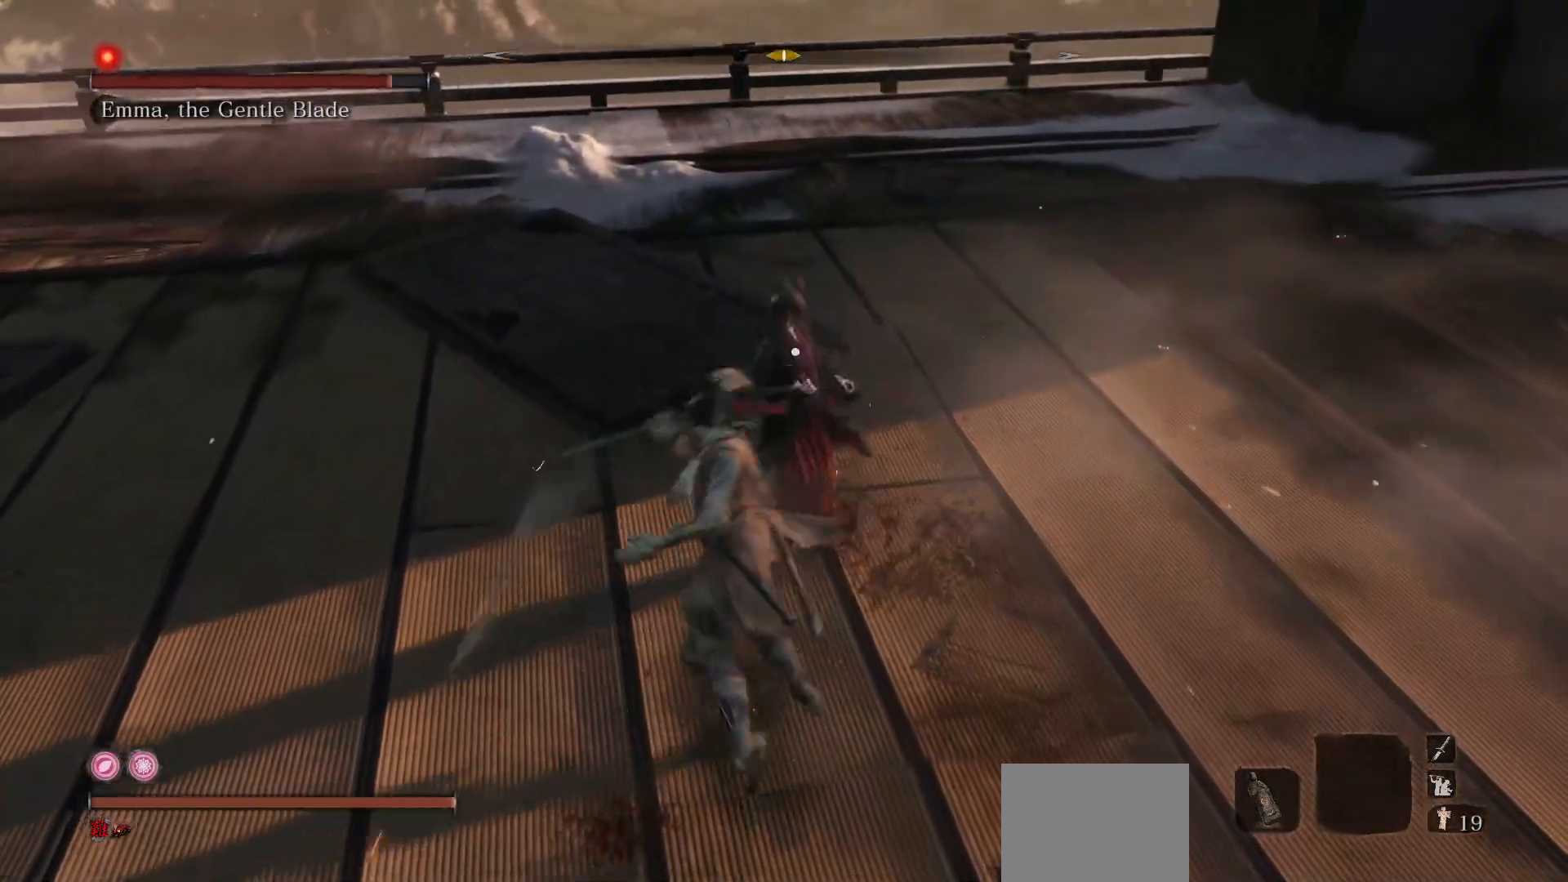
{"buttons": [], "left_stick": "up-left", "right_stick": "center", "events": [[250, "R3", "down"], [267, "left_stick", "up-left"], [383, "R3", "up"]]}
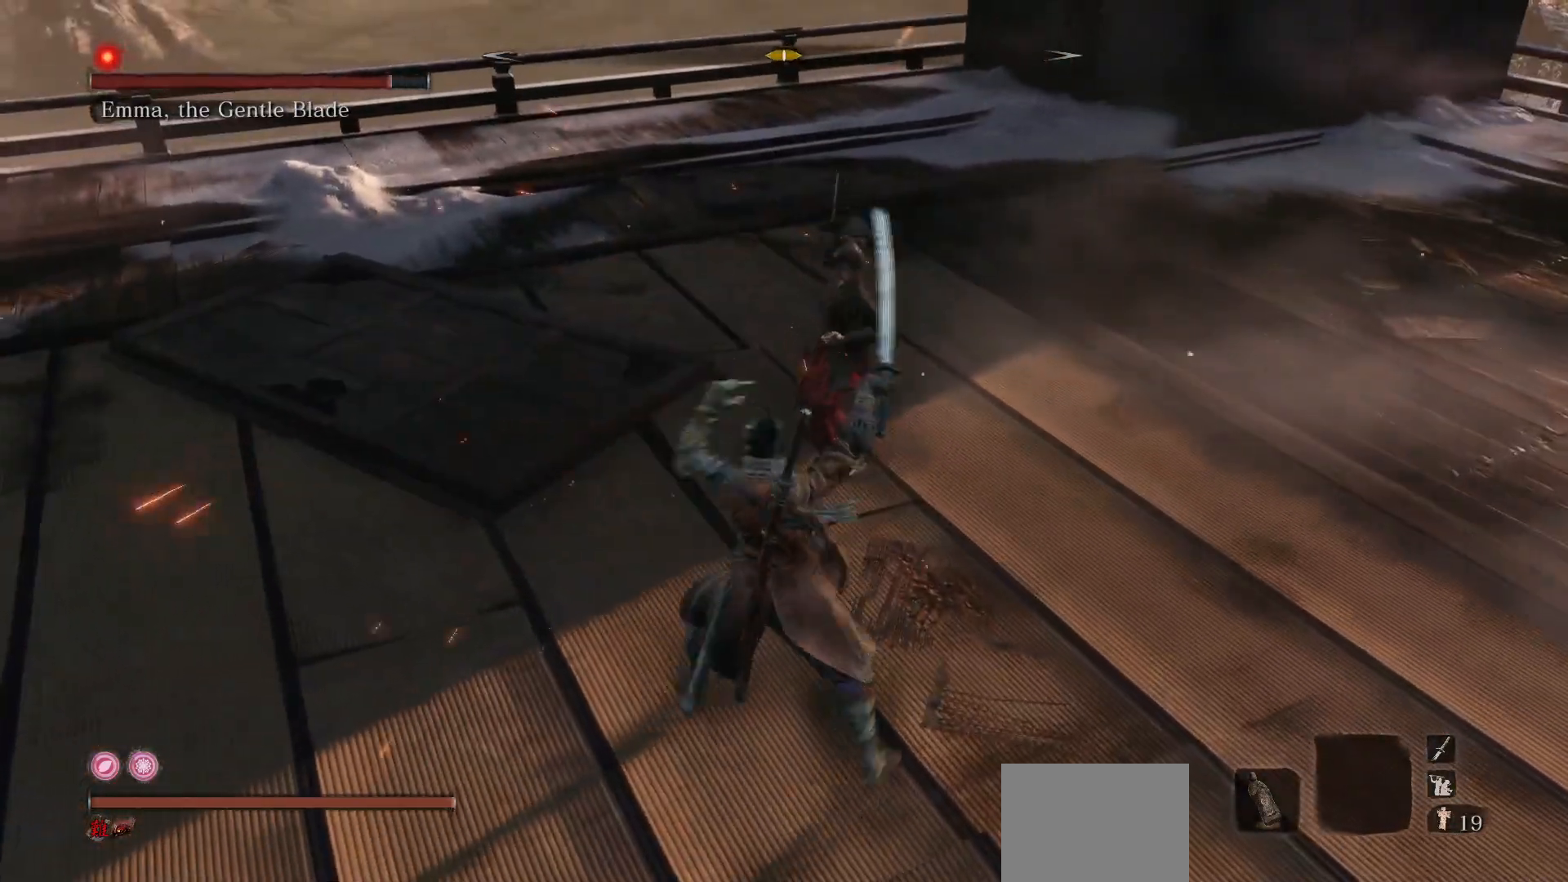
{"buttons": ["R1", "R3"], "left_stick": "up-right", "right_stick": "down", "events": [[200, "B", "down"], [233, "left_stick", "up"], [350, "B", "up"], [350, "left_stick", "up-right"], [467, "R1", "down"], [483, "R3", "down"], [483, "right_stick", "down"]]}
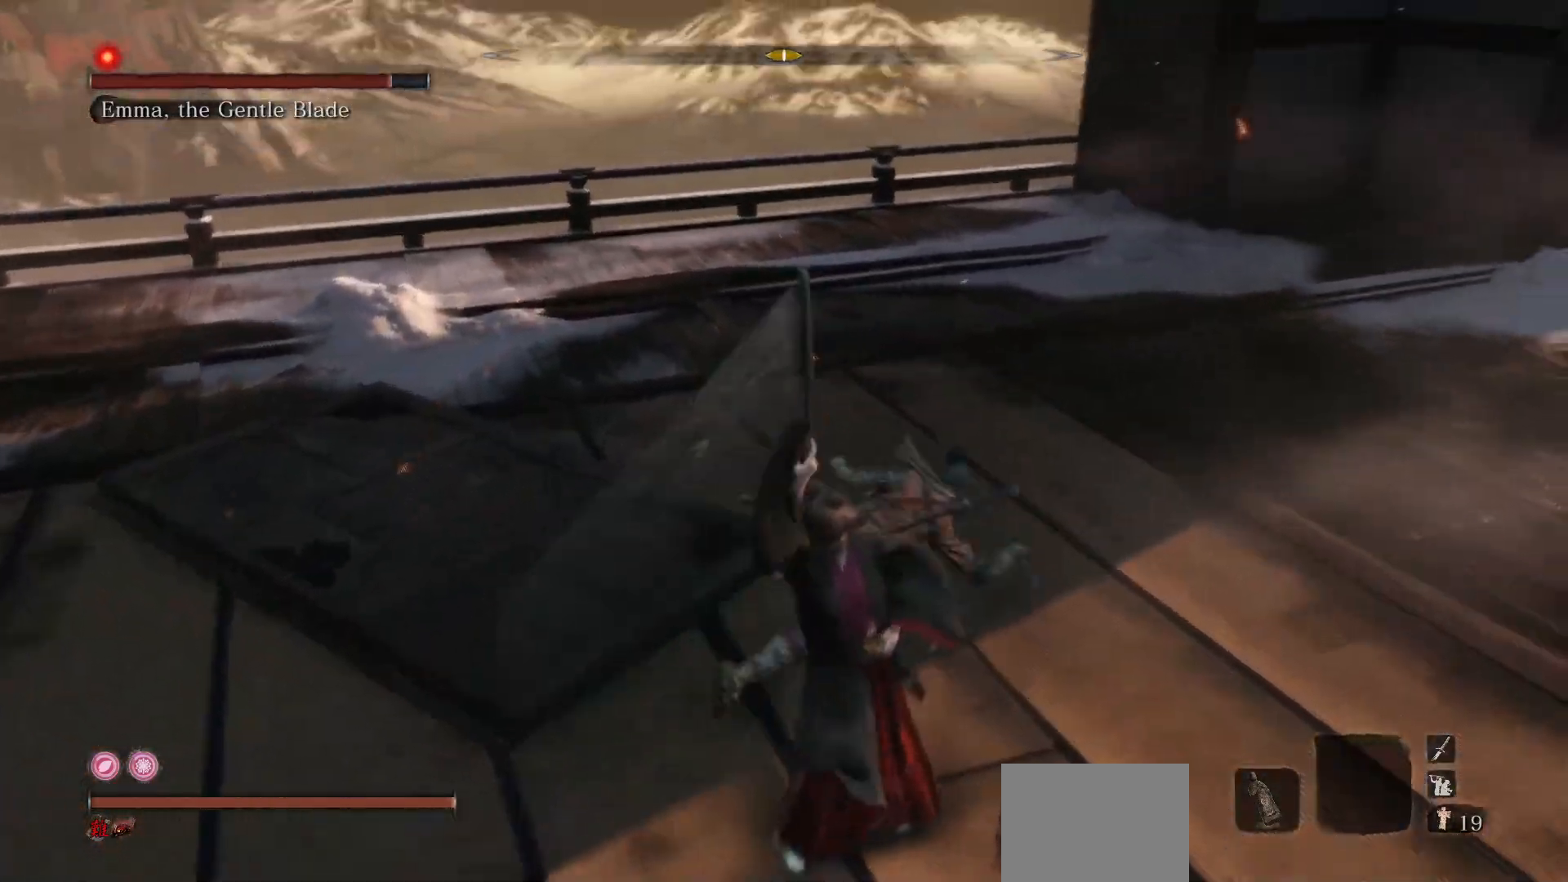
{"buttons": [], "left_stick": "center", "right_stick": "center", "events": [[67, "R3", "up"], [83, "right_stick", "center"], [100, "R1", "up"], [167, "left_stick", "center"], [217, "R1", "down"], [333, "R1", "up"]]}
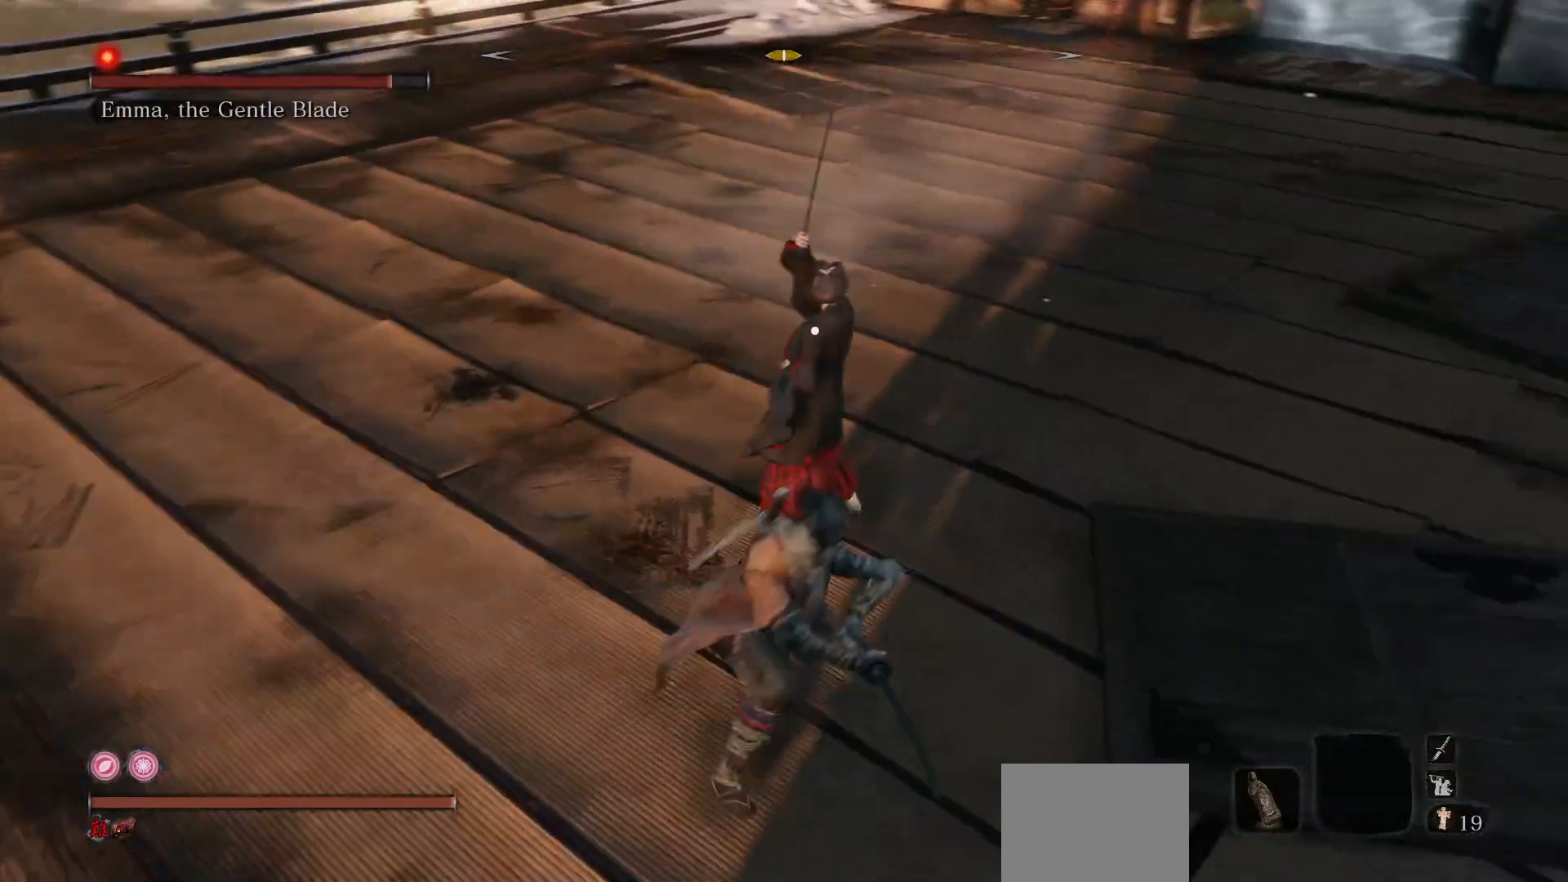
{"buttons": [], "left_stick": "center", "right_stick": "center", "events": [[183, "R1", "down"], [333, "R1", "up"]]}
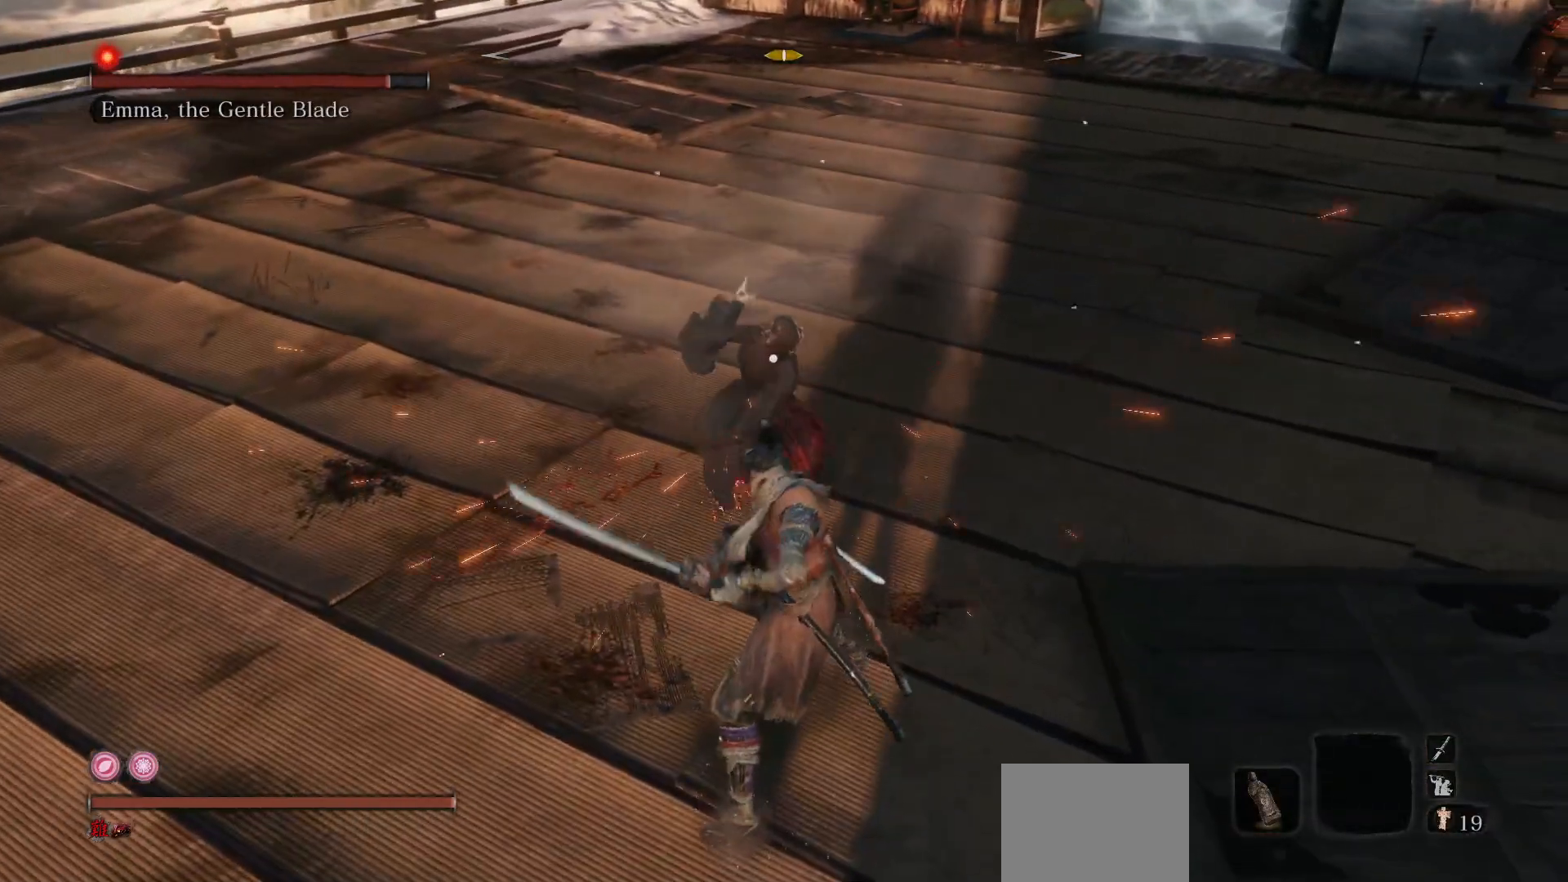
{"buttons": ["R1"], "left_stick": "center", "right_stick": "center", "events": [[400, "R1", "down"]]}
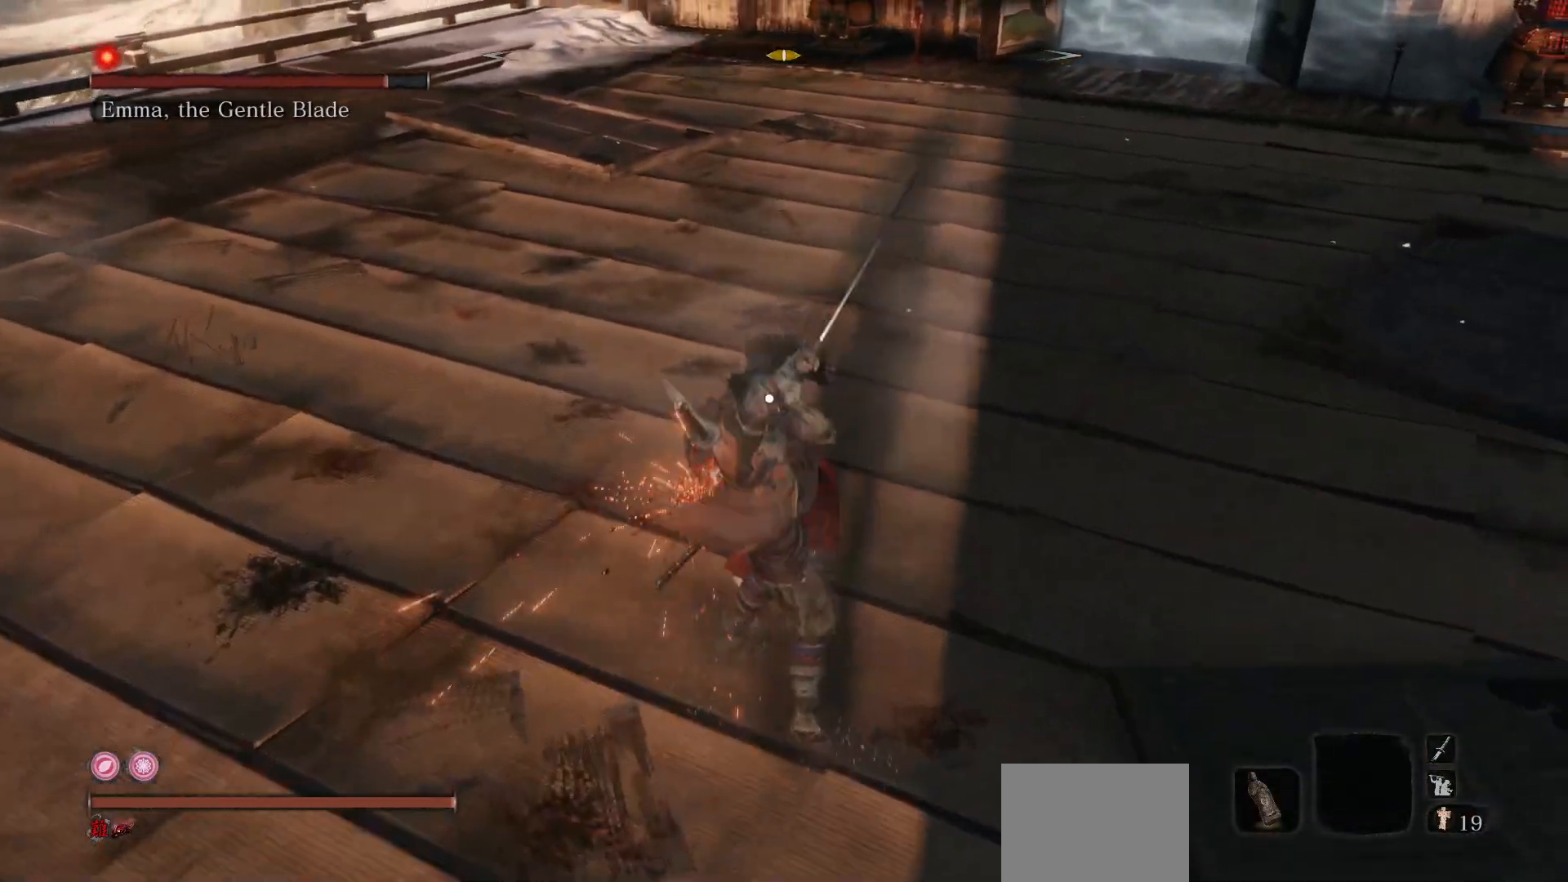
{"buttons": [], "left_stick": "center", "right_stick": "center", "events": [[50, "R1", "up"]]}
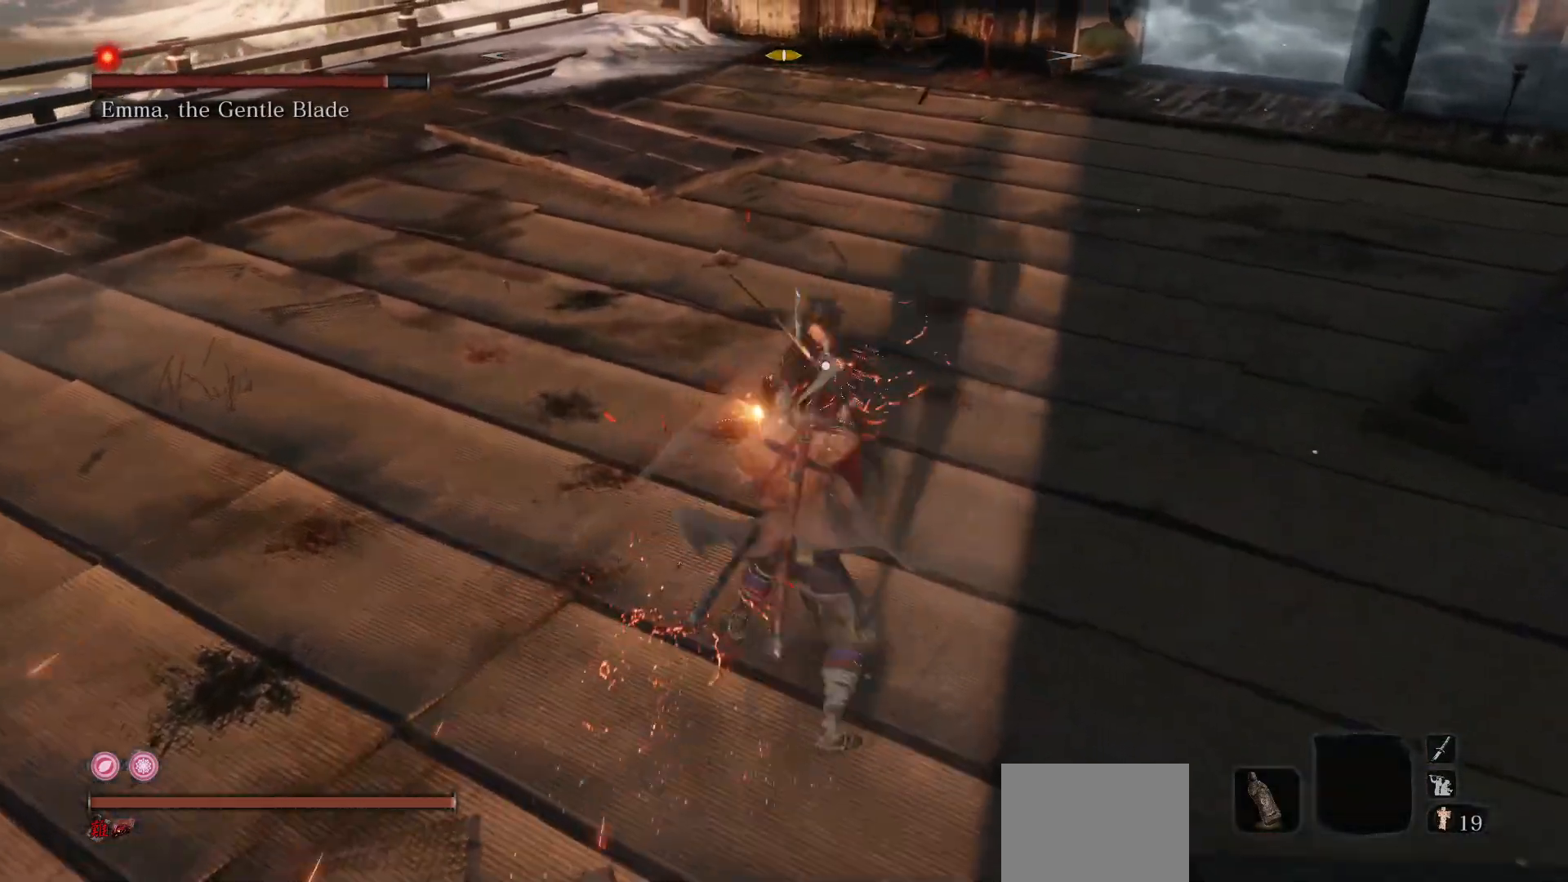
{"buttons": [], "left_stick": "up-left", "right_stick": "center", "events": [[200, "R3", "down"], [283, "left_stick", "up-left"], [333, "R3", "up"]]}
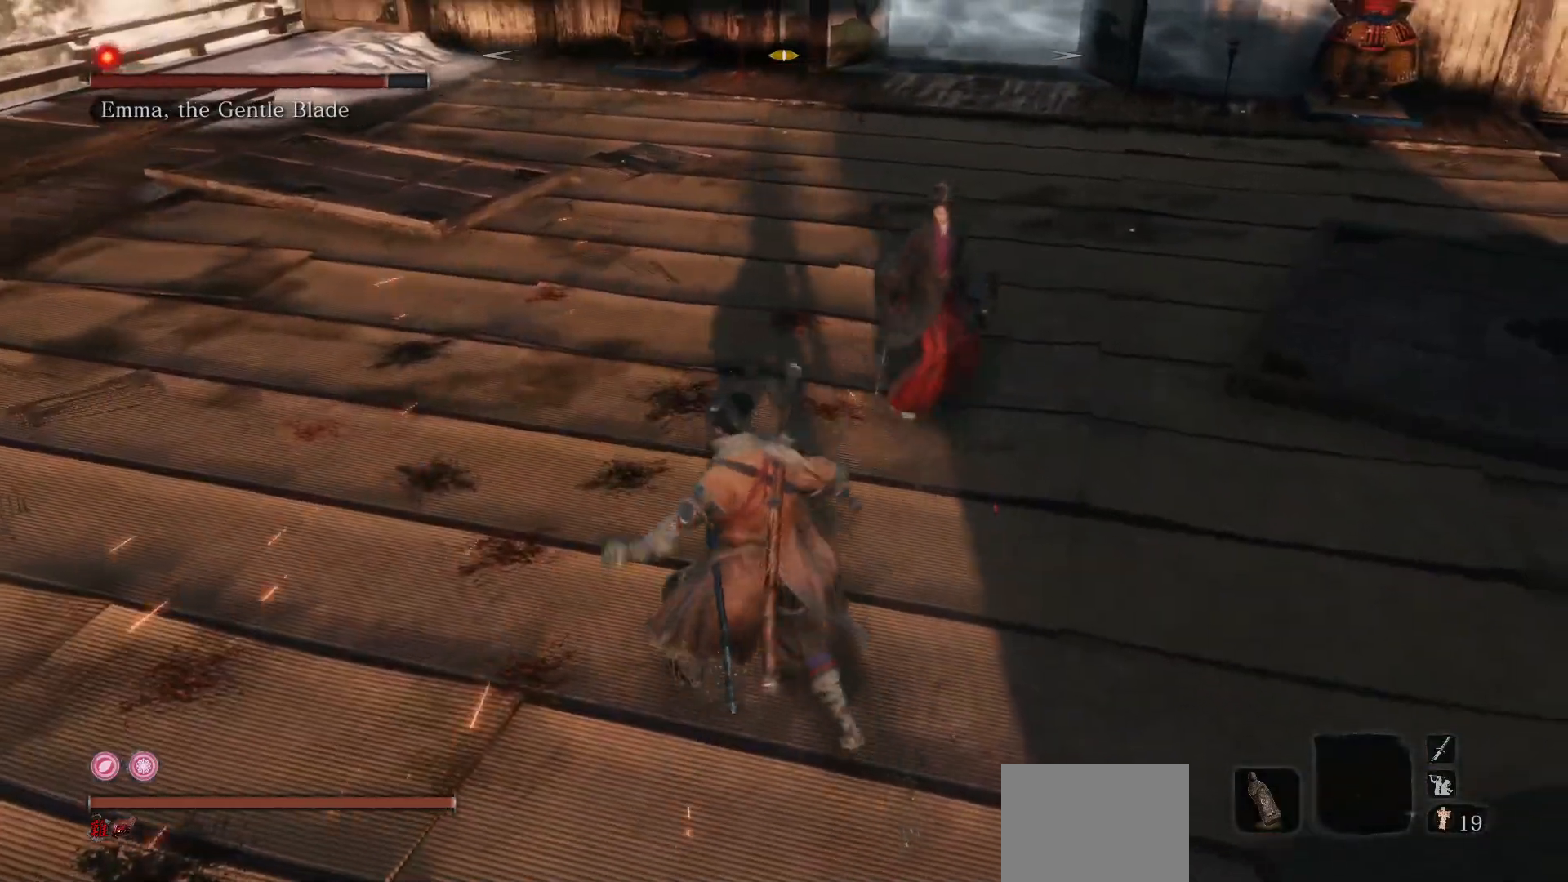
{"buttons": [], "left_stick": "up-left", "right_stick": "center", "events": []}
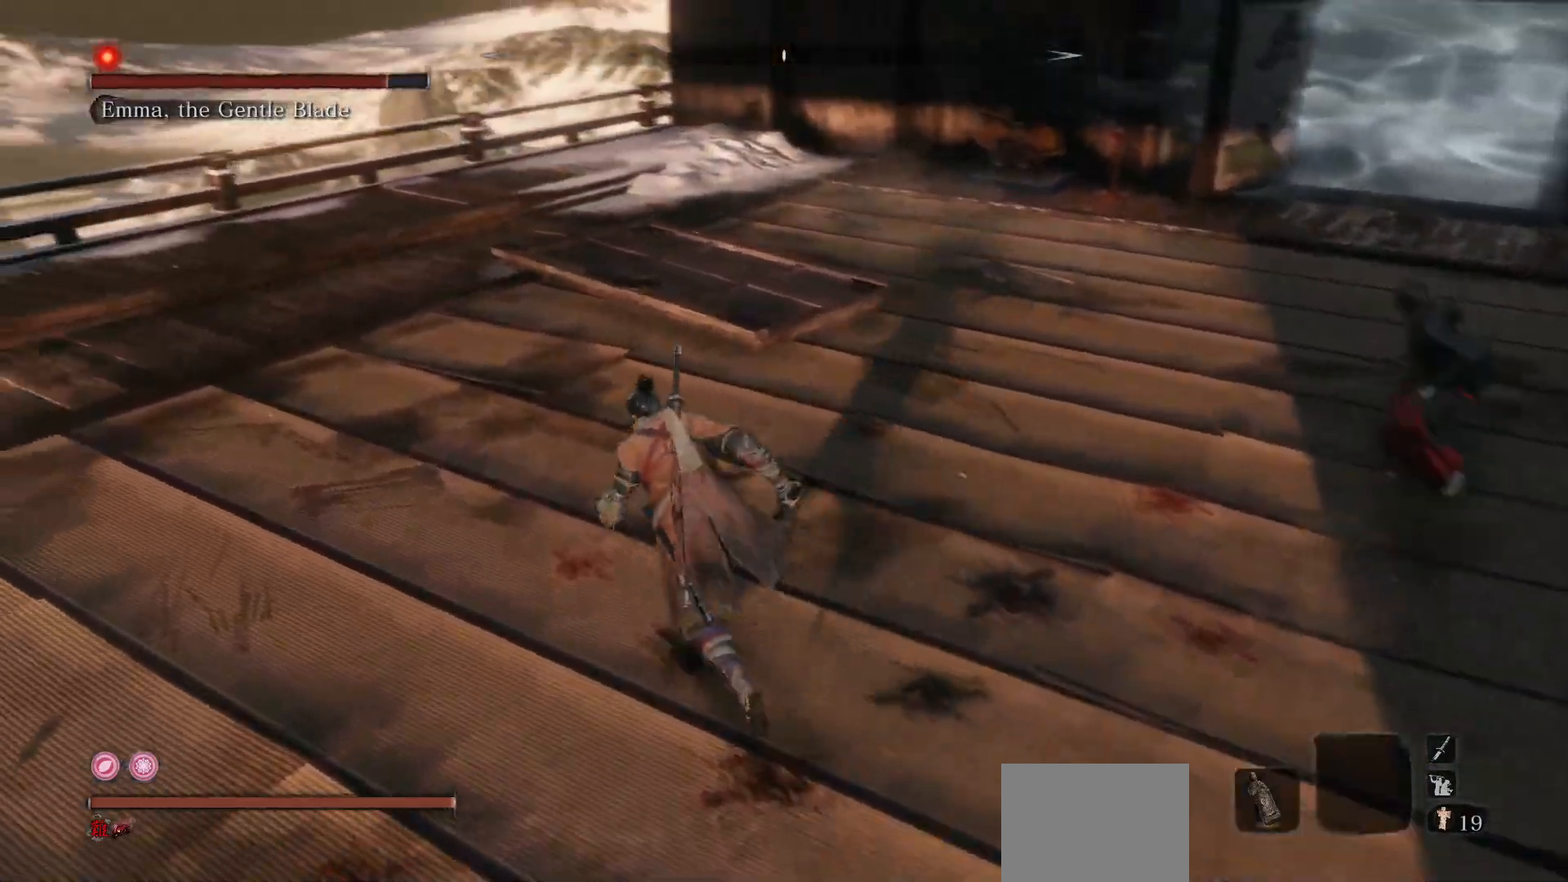
{"buttons": [], "left_stick": "right", "right_stick": "center", "events": [[67, "left_stick", "up"], [267, "left_stick", "up-right"], [300, "B", "down"], [367, "left_stick", "right"], [433, "B", "up"]]}
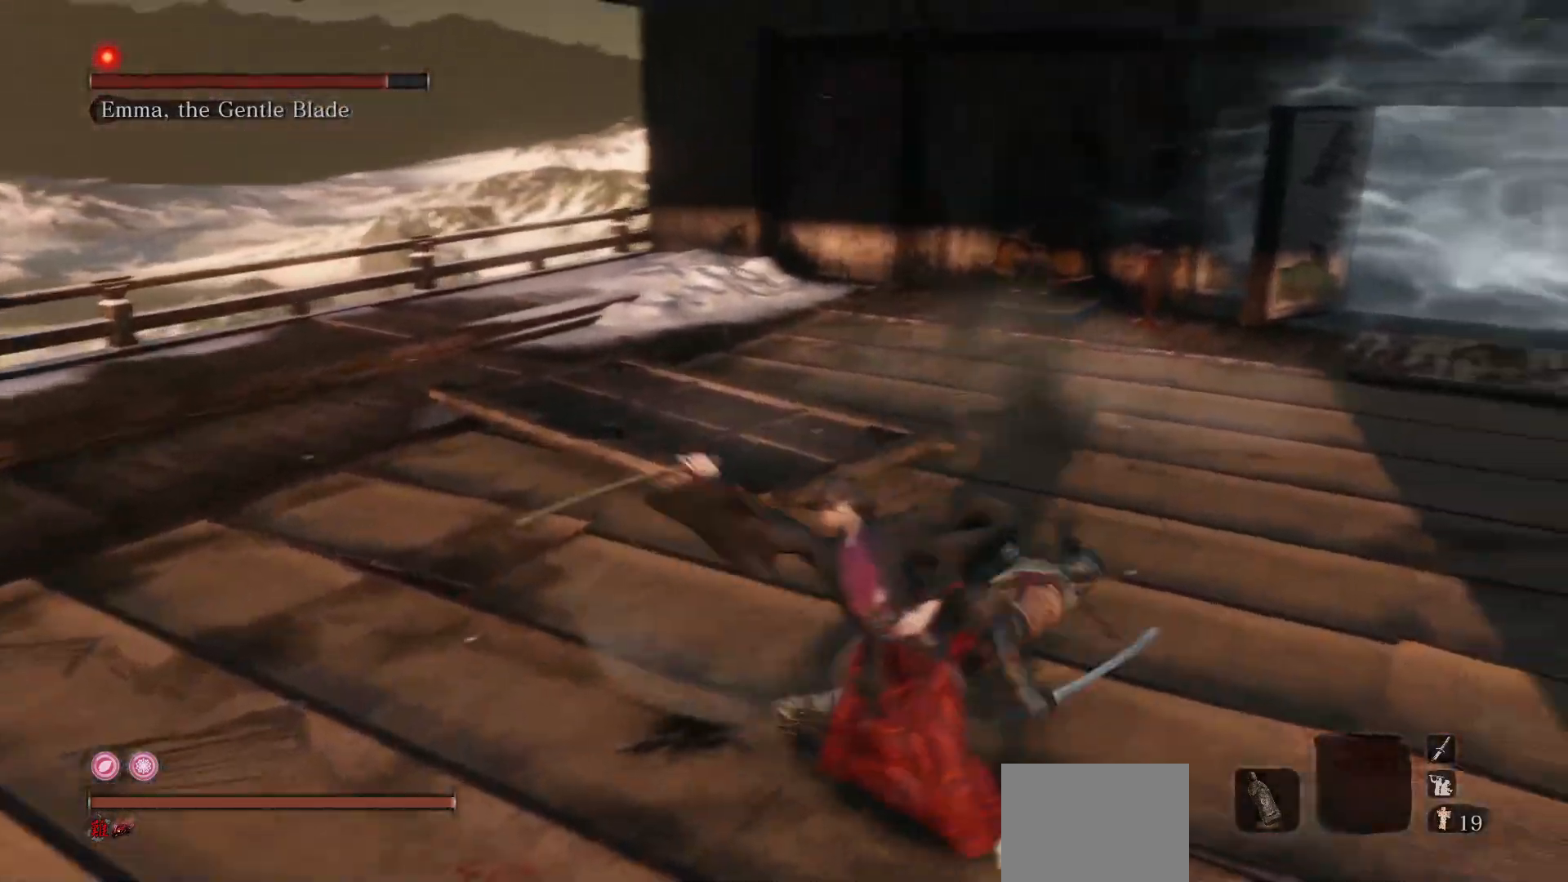
{"buttons": [], "left_stick": "center", "right_stick": "center", "events": [[83, "R1", "down"], [83, "R3", "down"], [100, "right_stick", "down-right"], [133, "left_stick", "down-right"], [183, "R3", "up"], [200, "R1", "up"], [200, "right_stick", "center"], [233, "left_stick", "down"], [317, "R1", "down"], [350, "left_stick", "center"], [450, "R1", "up"]]}
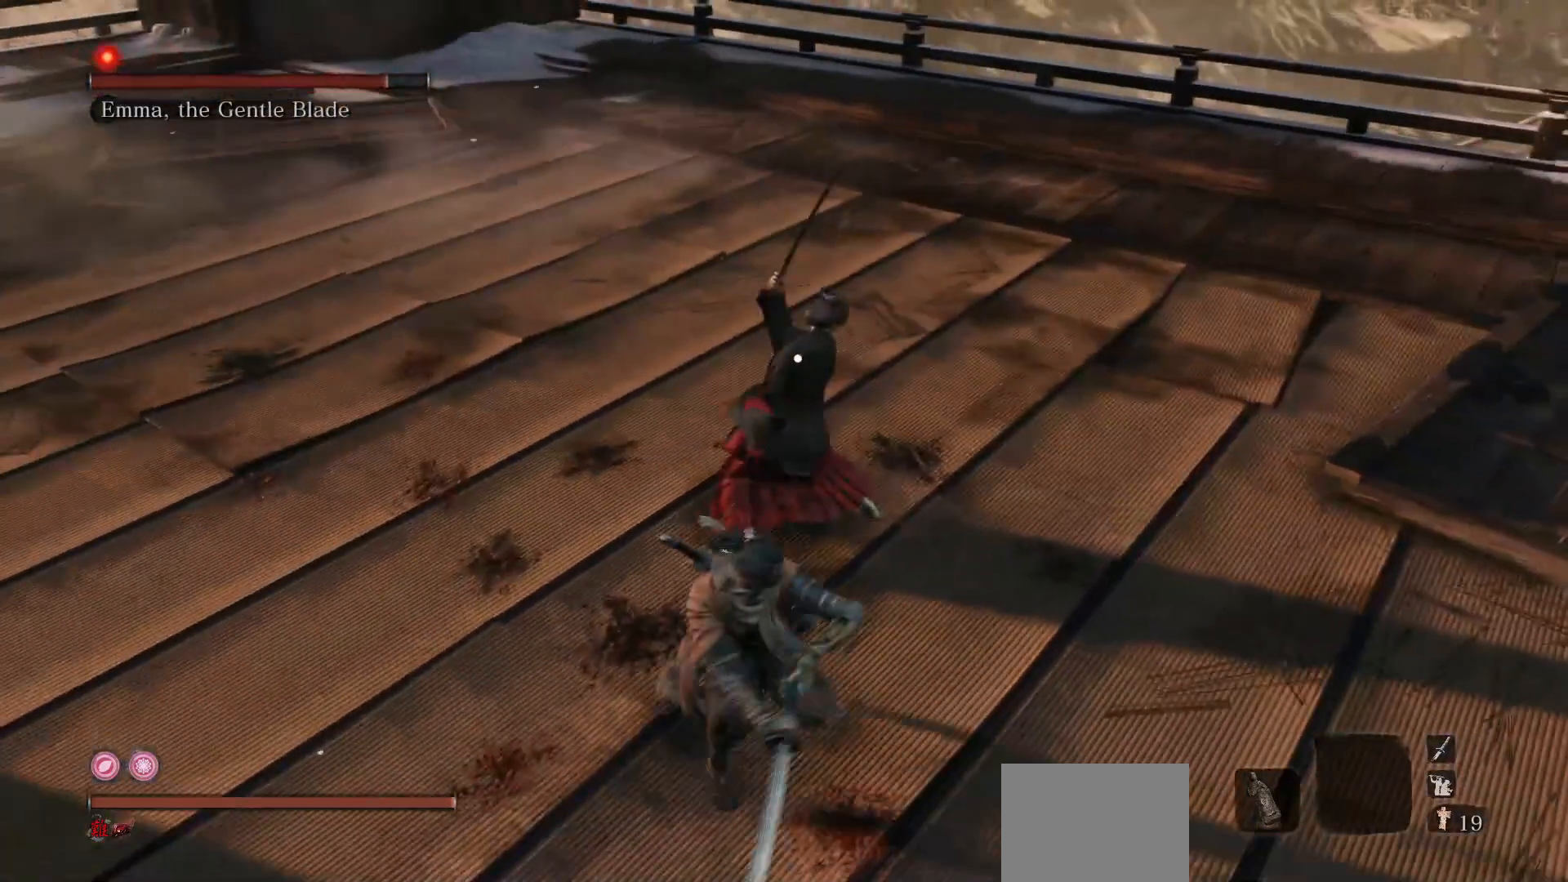
{"buttons": [], "left_stick": "center", "right_stick": "center", "events": [[350, "R1", "down"], [467, "R1", "up"]]}
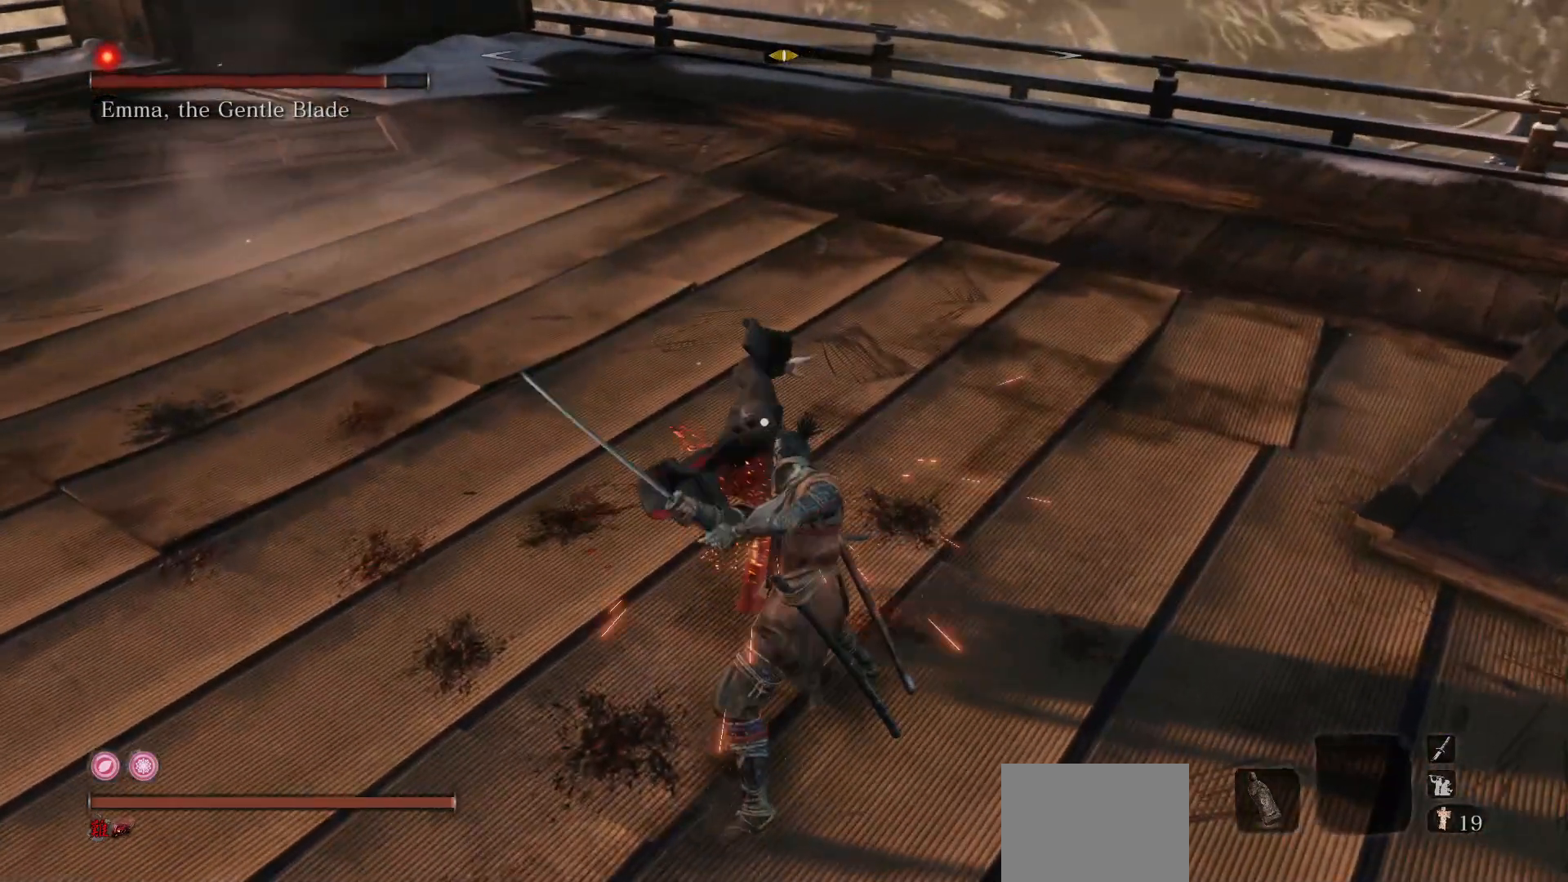
{"buttons": ["R1"], "left_stick": "center", "right_stick": "center", "events": [[500, "R1", "down"]]}
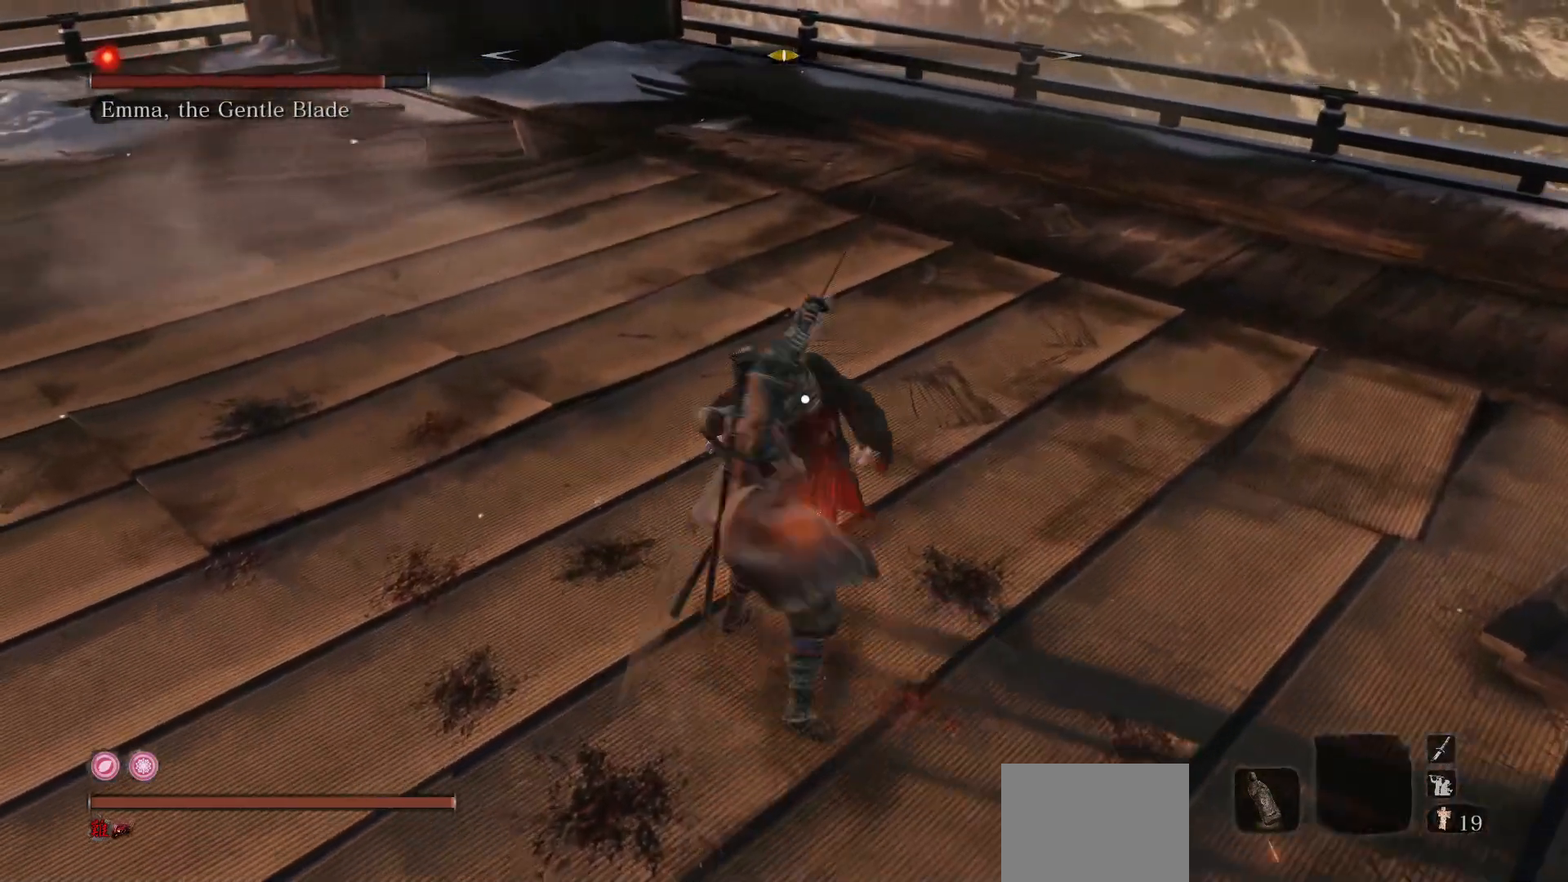
{"buttons": [], "left_stick": "center", "right_stick": "center", "events": [[150, "R1", "up"]]}
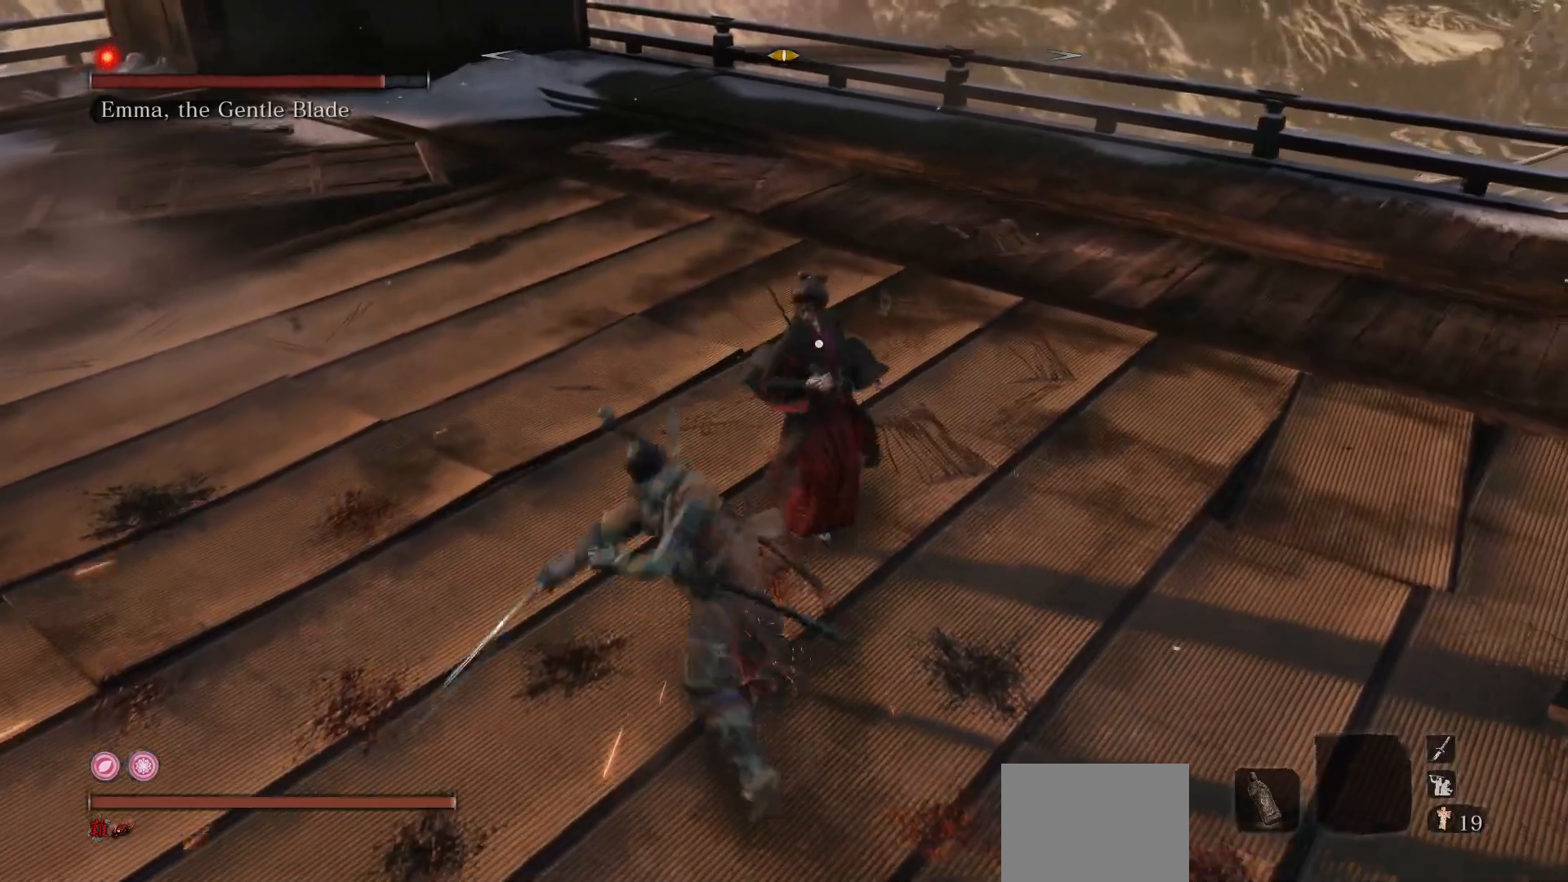
{"buttons": [], "left_stick": "up-left", "right_stick": "center", "events": [[250, "R3", "down"], [267, "left_stick", "up-left"], [383, "R3", "up"]]}
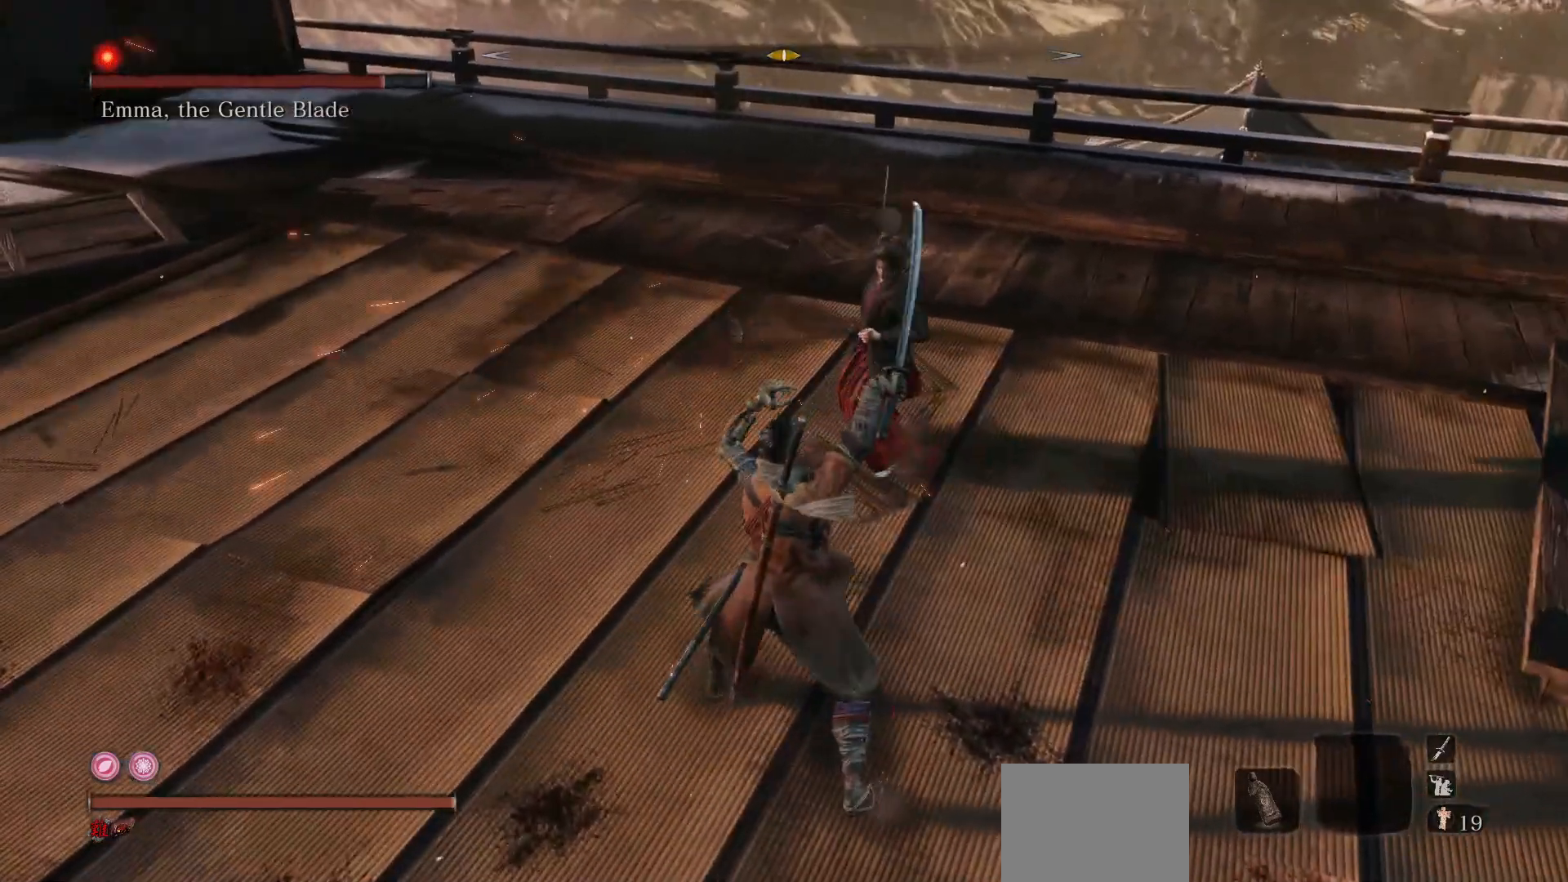
{"buttons": ["R1"], "left_stick": "up-right", "right_stick": "center", "events": [[217, "B", "down"], [250, "left_stick", "up"], [350, "left_stick", "up-right"], [367, "B", "up"], [467, "R1", "down"]]}
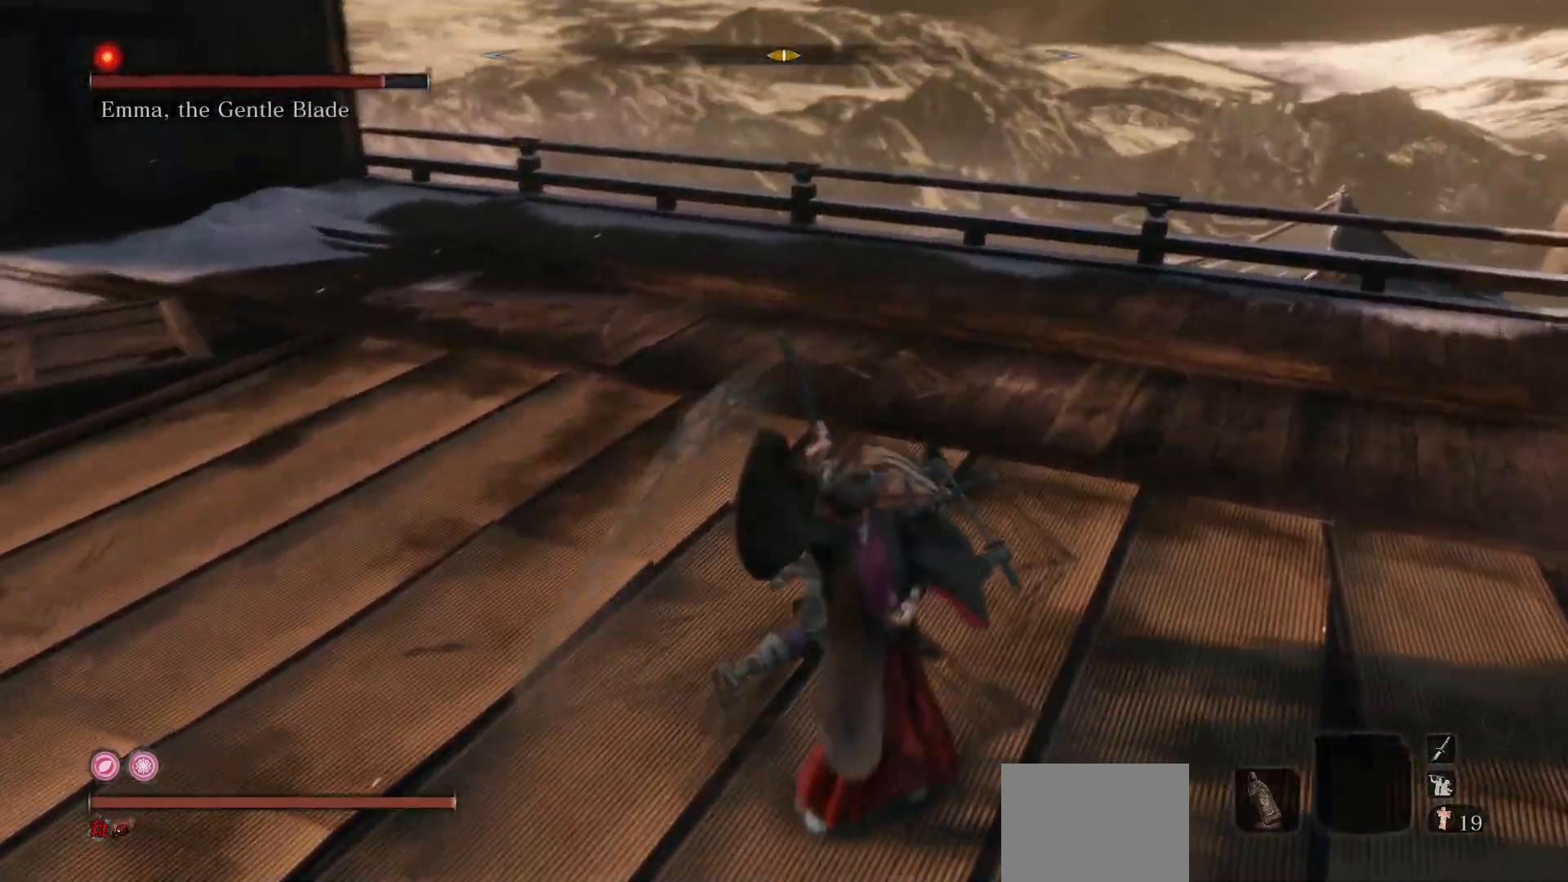
{"buttons": [], "left_stick": "center", "right_stick": "center", "events": [[17, "R3", "down"], [83, "R3", "up"], [117, "R1", "up"], [150, "left_stick", "center"], [233, "R1", "down"], [350, "R1", "up"]]}
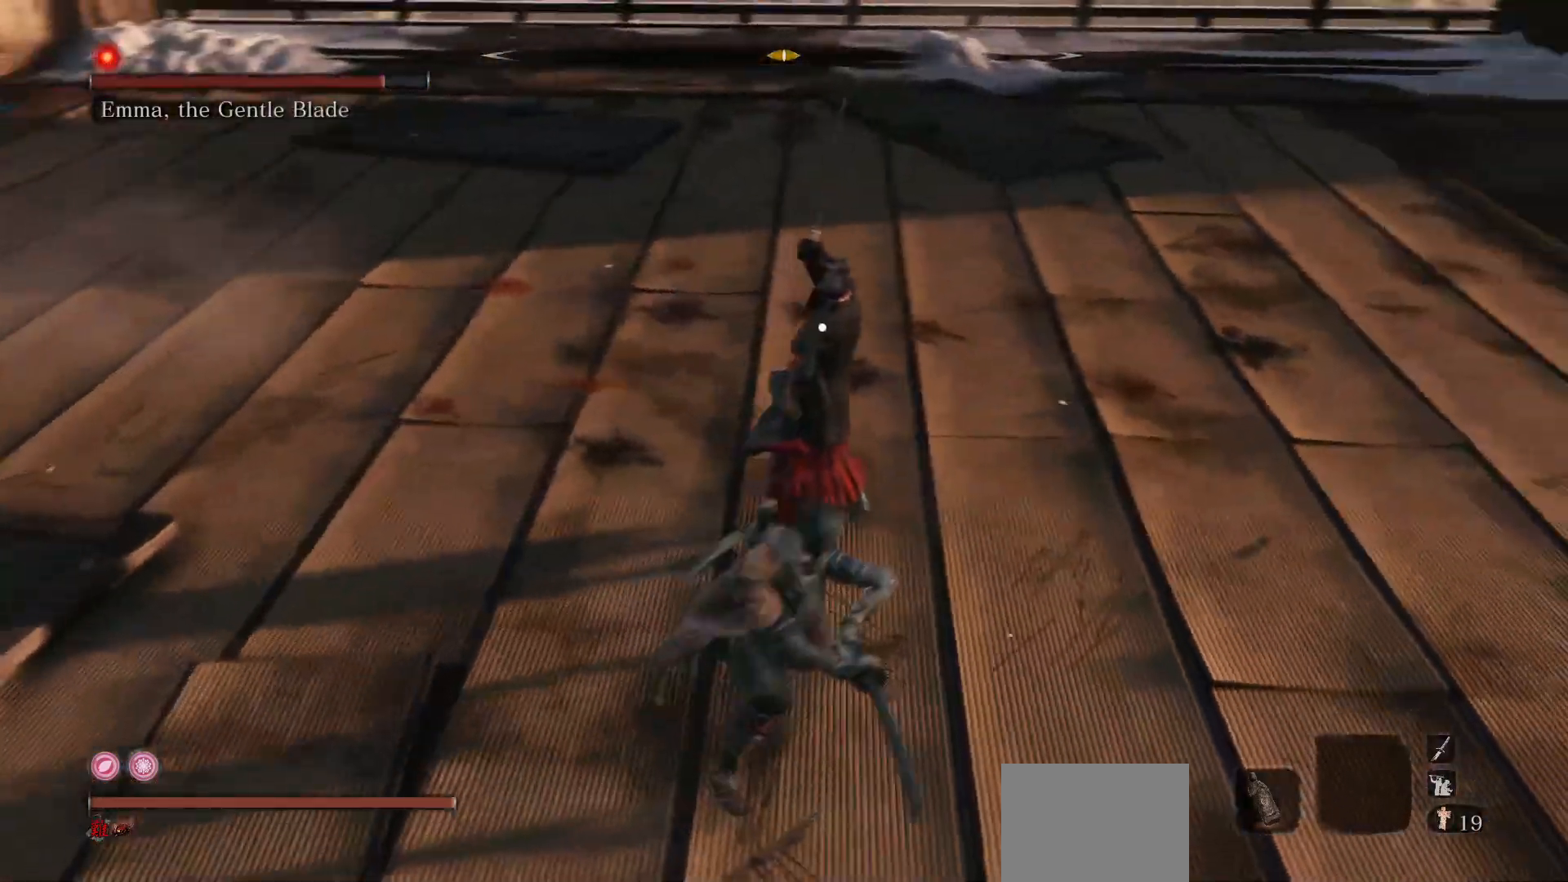
{"buttons": [], "left_stick": "center", "right_stick": "center", "events": [[233, "R1", "down"], [367, "R1", "up"]]}
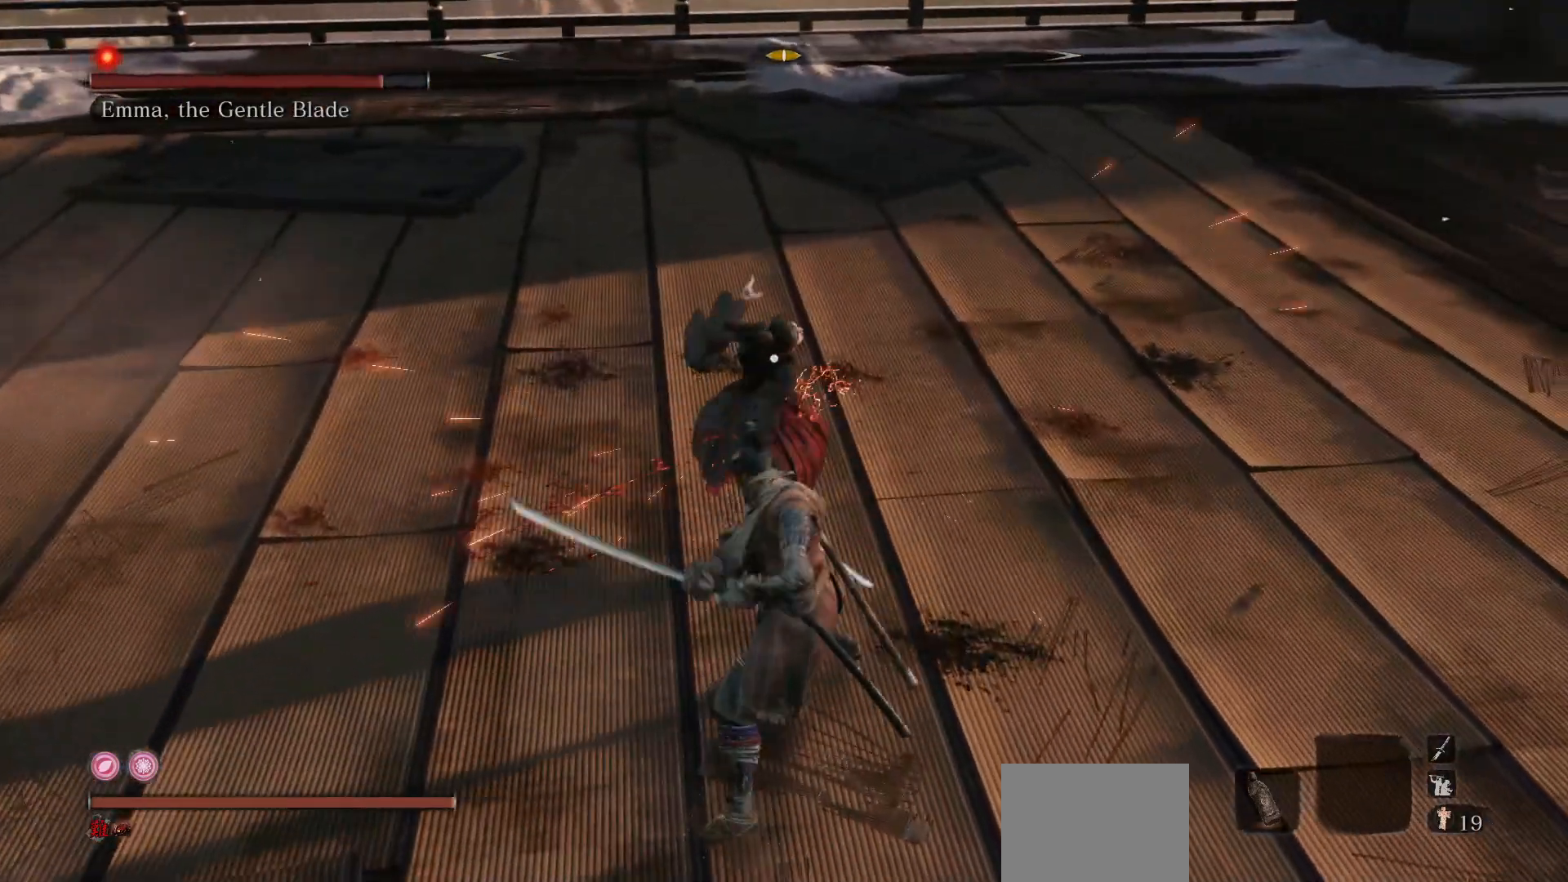
{"buttons": ["R1"], "left_stick": "center", "right_stick": "center", "events": [[400, "R1", "down"]]}
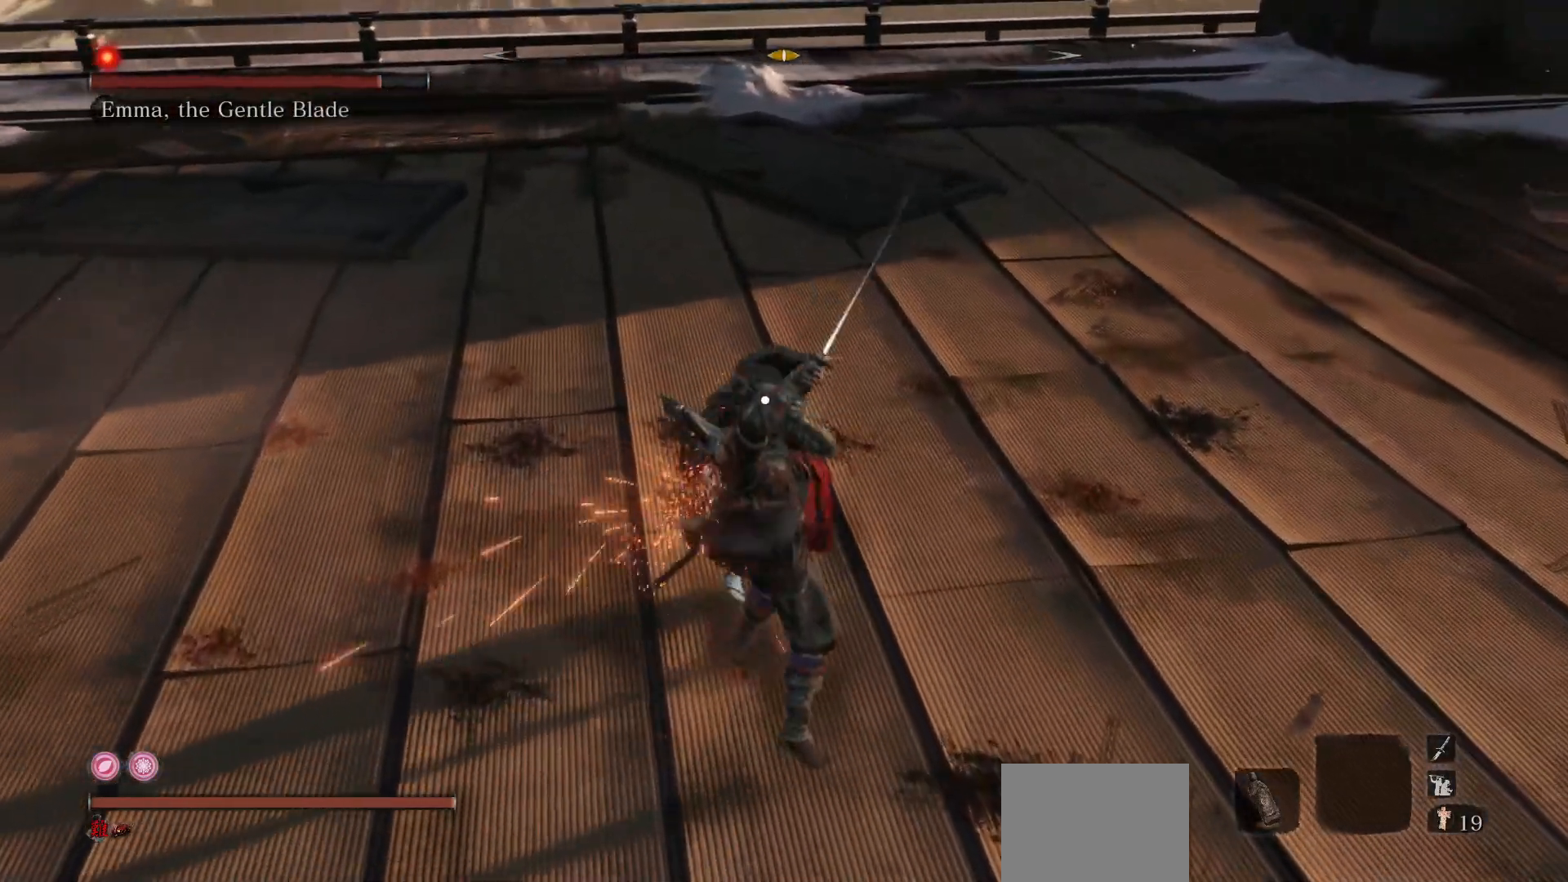
{"buttons": [], "left_stick": "center", "right_stick": "center", "events": [[33, "R1", "up"]]}
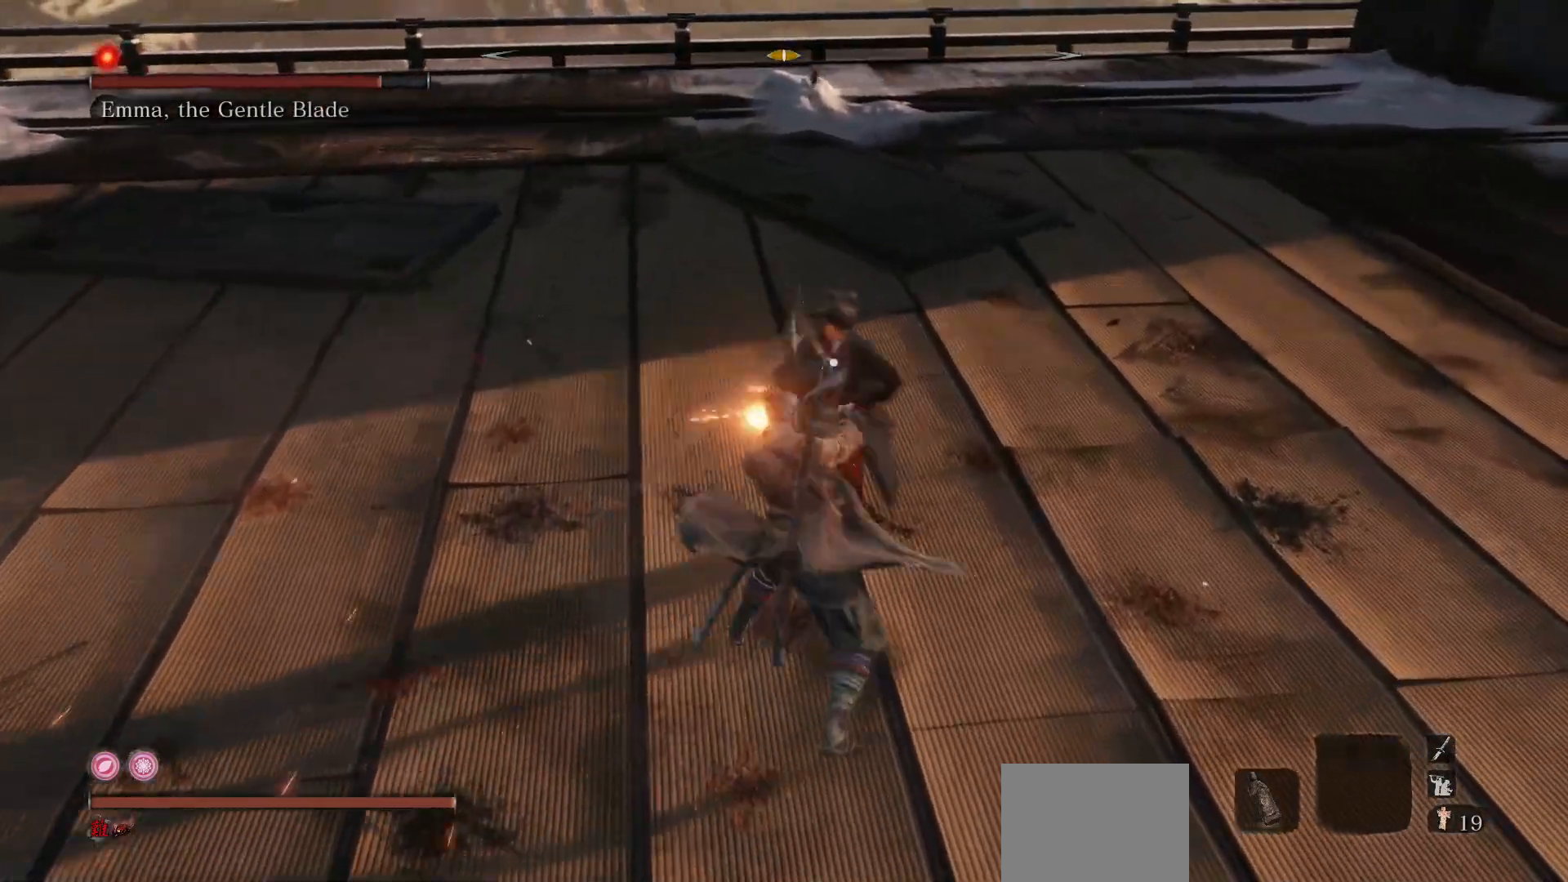
{"buttons": [], "left_stick": "up-left", "right_stick": "center", "events": [[133, "R3", "down"], [233, "left_stick", "up-left"], [267, "R3", "up"]]}
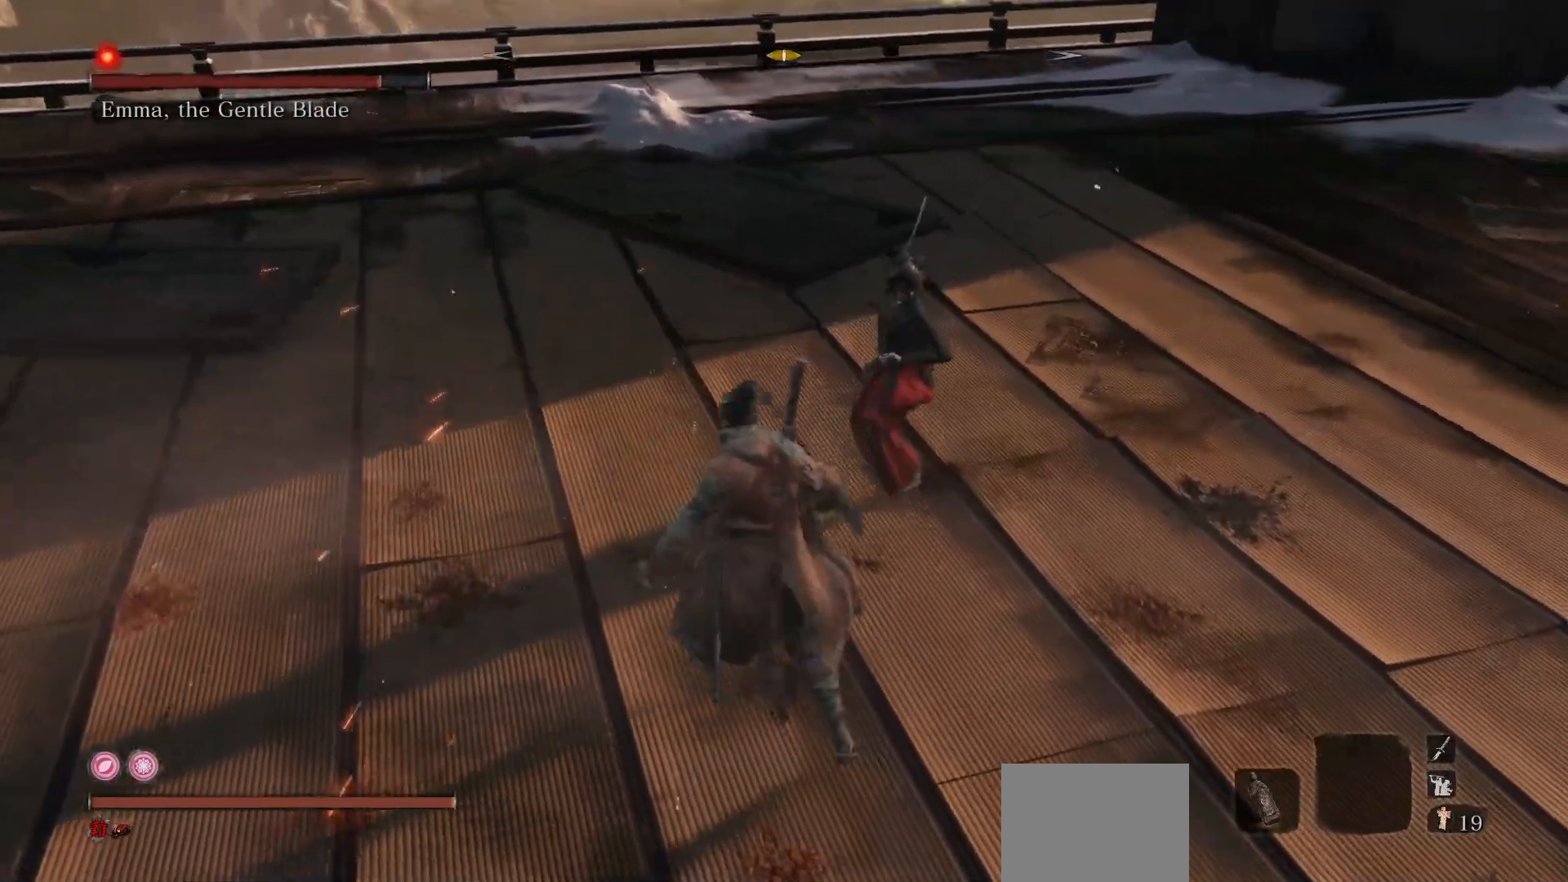
{"buttons": ["R1"], "left_stick": "up-right", "right_stick": "center", "events": [[117, "B", "down"], [133, "left_stick", "up"], [250, "left_stick", "up-right"], [267, "B", "up"], [383, "R1", "down"], [417, "R3", "down"], [450, "right_stick", "down-right"], [500, "R3", "up"], [500, "right_stick", "center"]]}